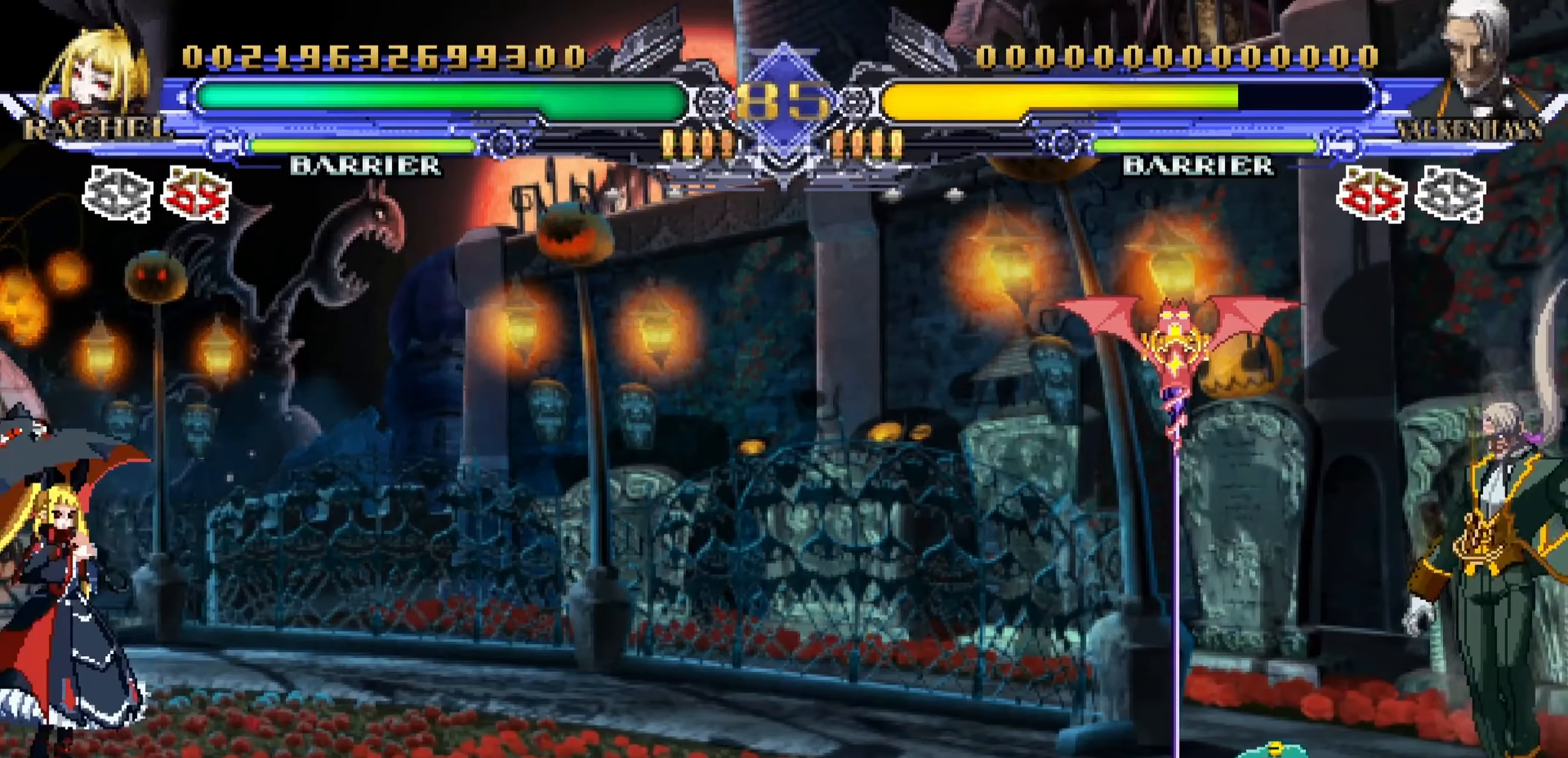
Gameplay with a controller (arcade stick); each line is a JSON object with the inputs held at the frame after it (dt_ms = milliseconds from this image to that frame). "events" lists button and stick changes between this image and that frame as [ms after this image, input, new state], when the widget could be followed in between. Not read: L3 R3.
{"dt_ms": 500, "buttons": [], "left_stick": "center", "events": [[17, "TRIANGLE", "down"], [34, "left_stick", "center"], [117, "TRIANGLE", "up"]]}
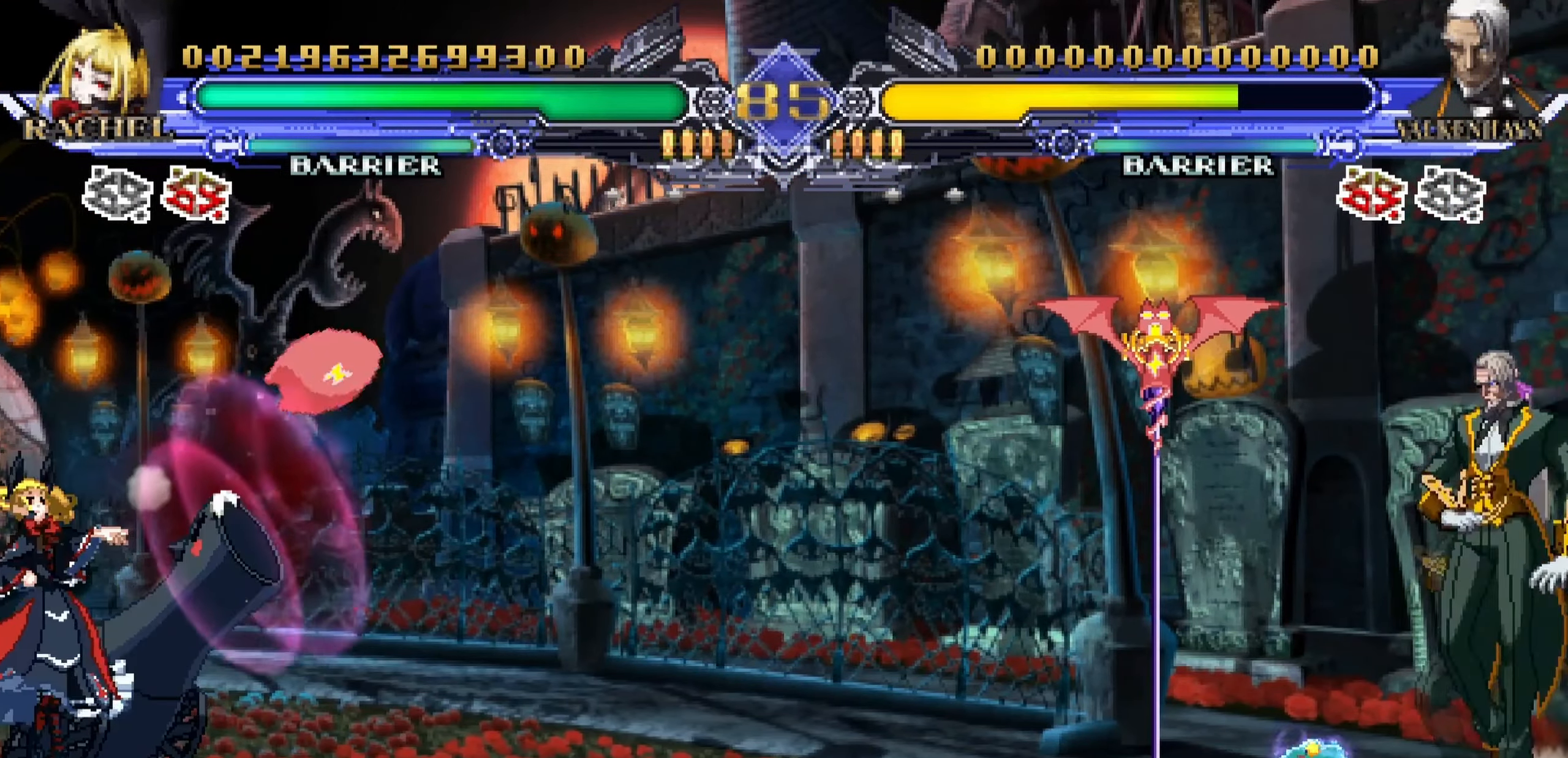
{"dt_ms": 500, "buttons": [], "left_stick": "center", "events": []}
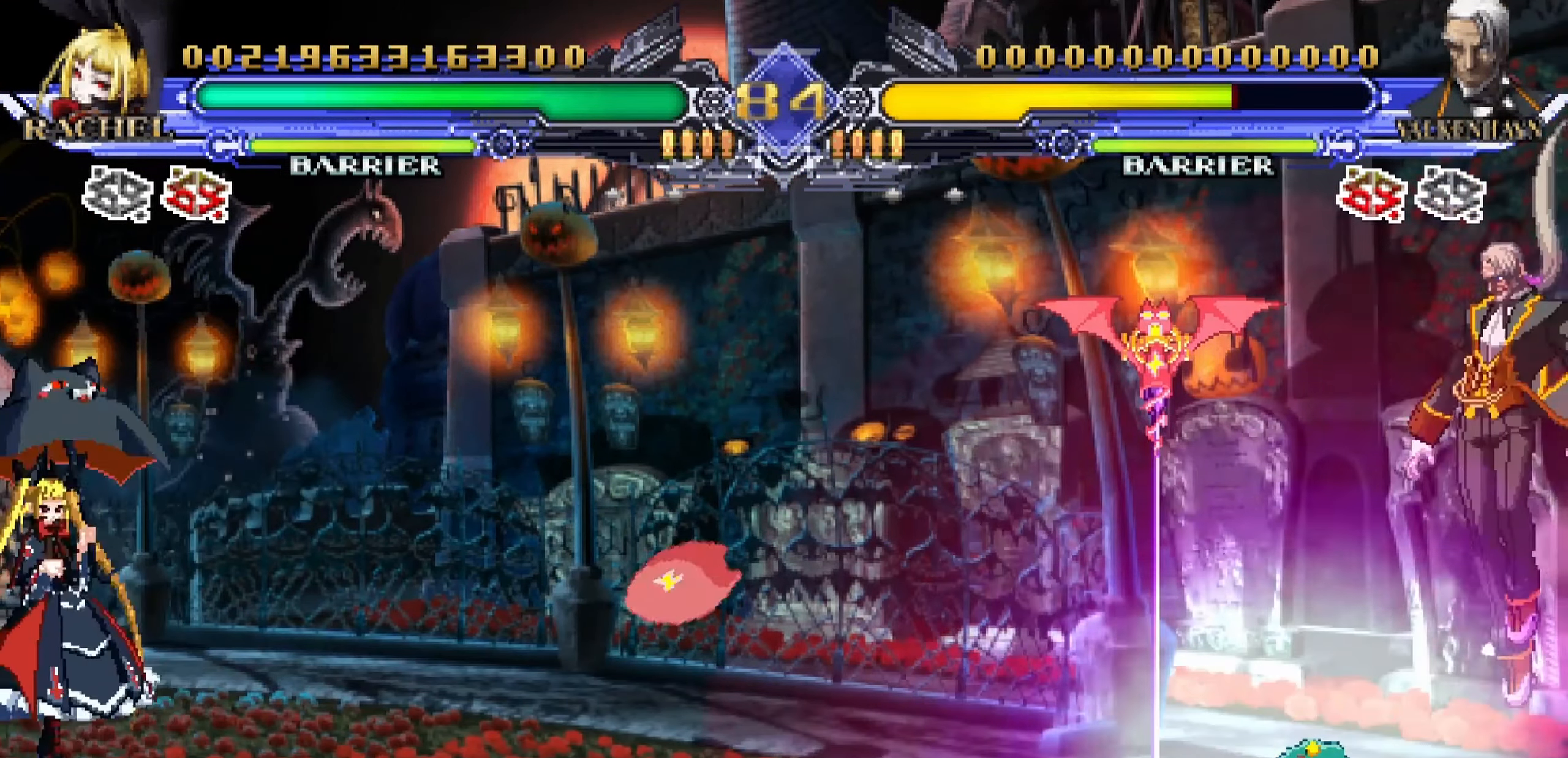
{"dt_ms": 500, "buttons": [], "left_stick": "right", "events": [[117, "left_stick", "right"], [184, "left_stick", "center"], [267, "left_stick", "right"]]}
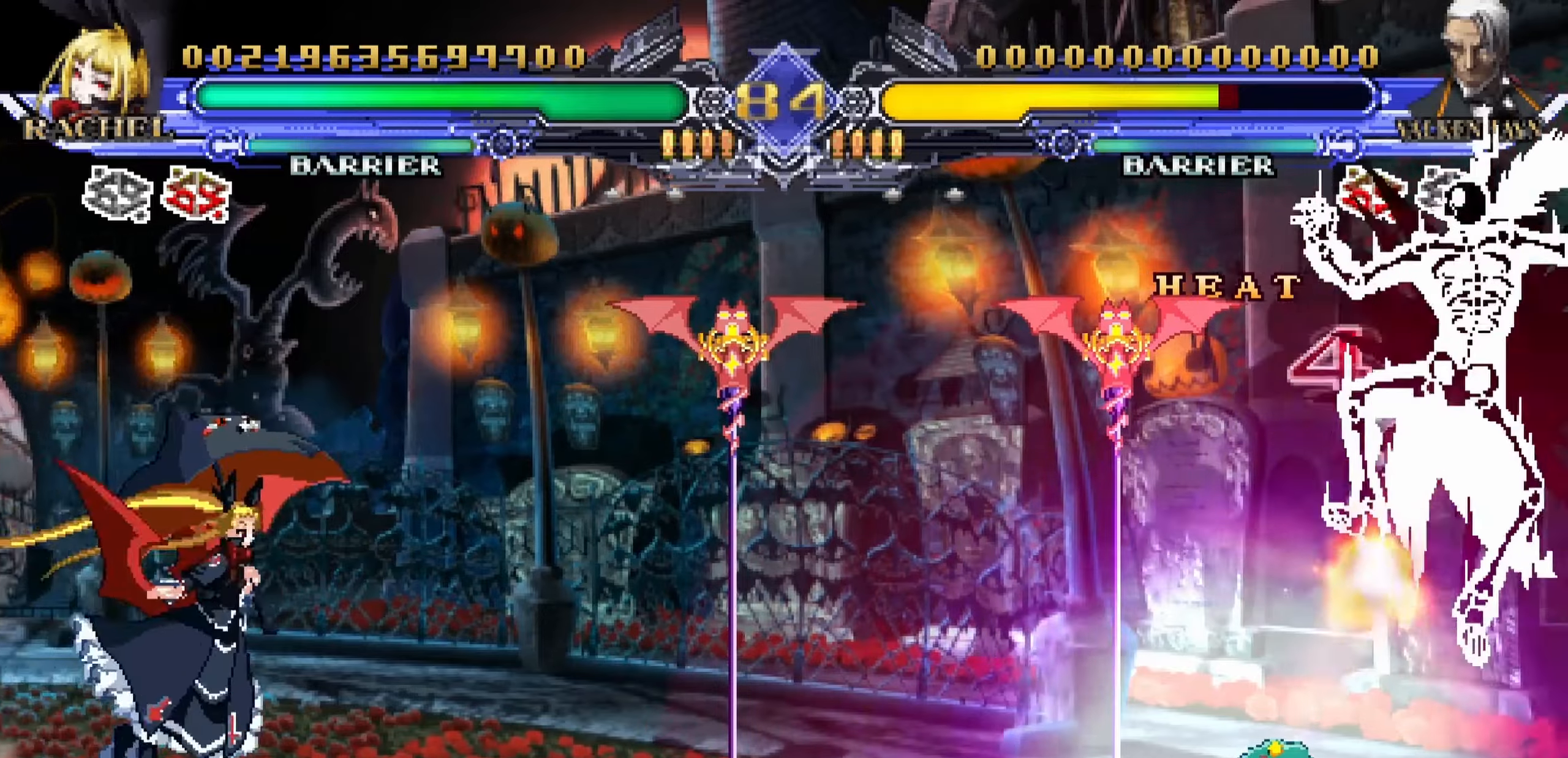
{"dt_ms": 500, "buttons": [], "left_stick": "right", "events": []}
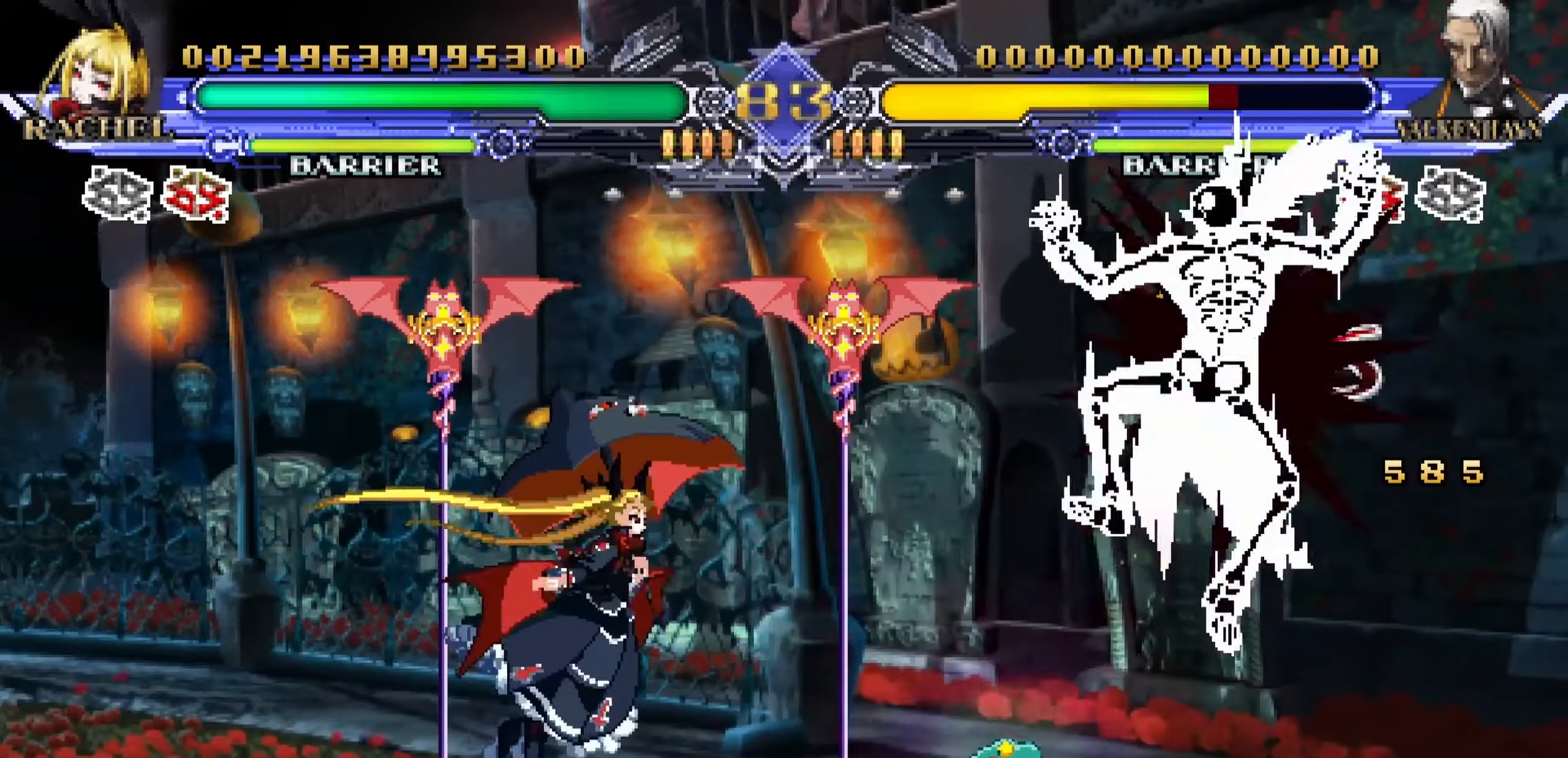
{"dt_ms": 500, "buttons": [], "left_stick": "up-right", "events": [[50, "left_stick", "center"], [133, "TRIANGLE", "down"], [250, "TRIANGLE", "up"], [283, "left_stick", "right"], [350, "left_stick", "up-right"]]}
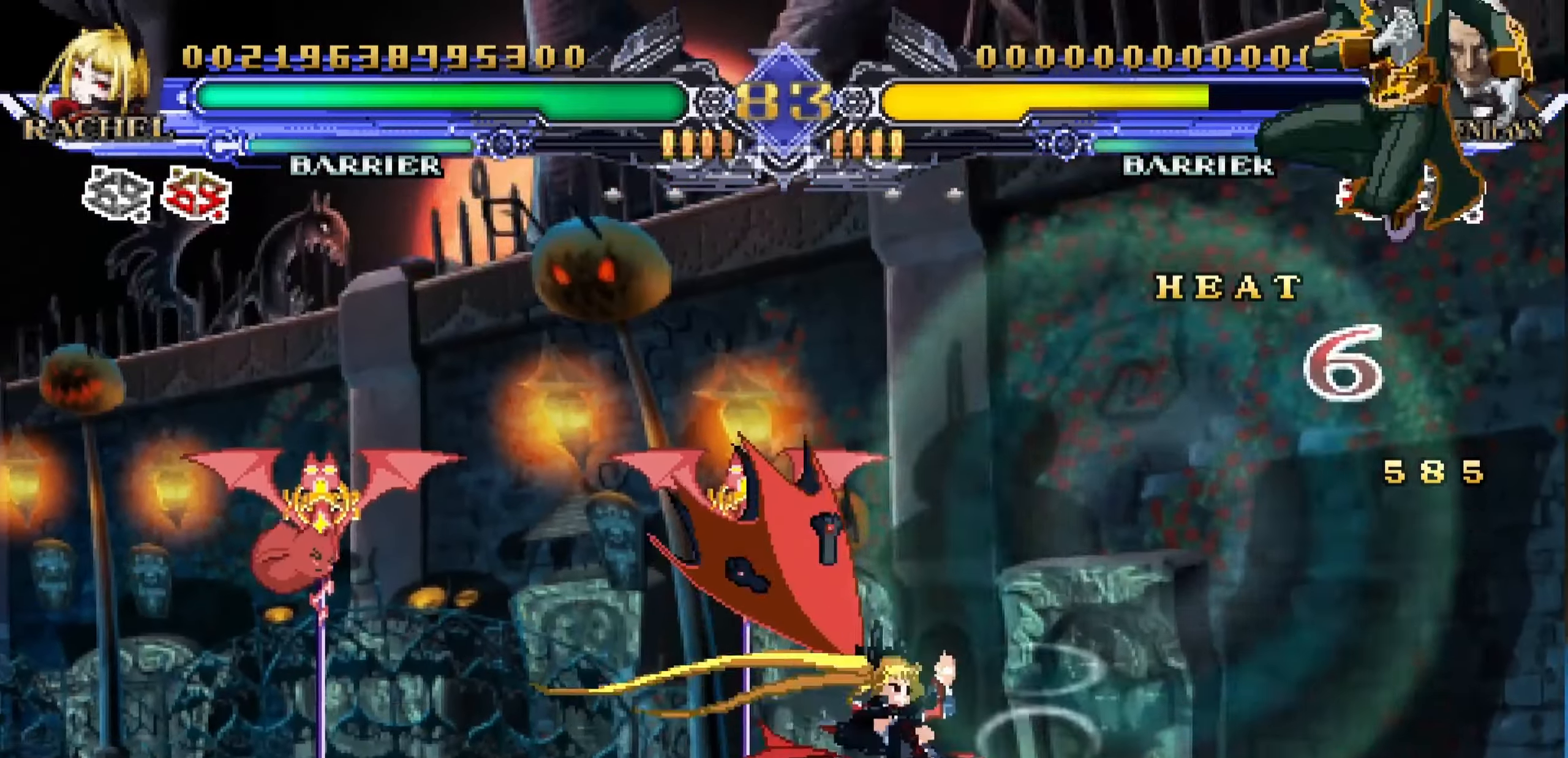
{"dt_ms": 500, "buttons": [], "left_stick": "center", "events": [[50, "TRIANGLE", "down"], [83, "left_stick", "center"], [166, "TRIANGLE", "up"]]}
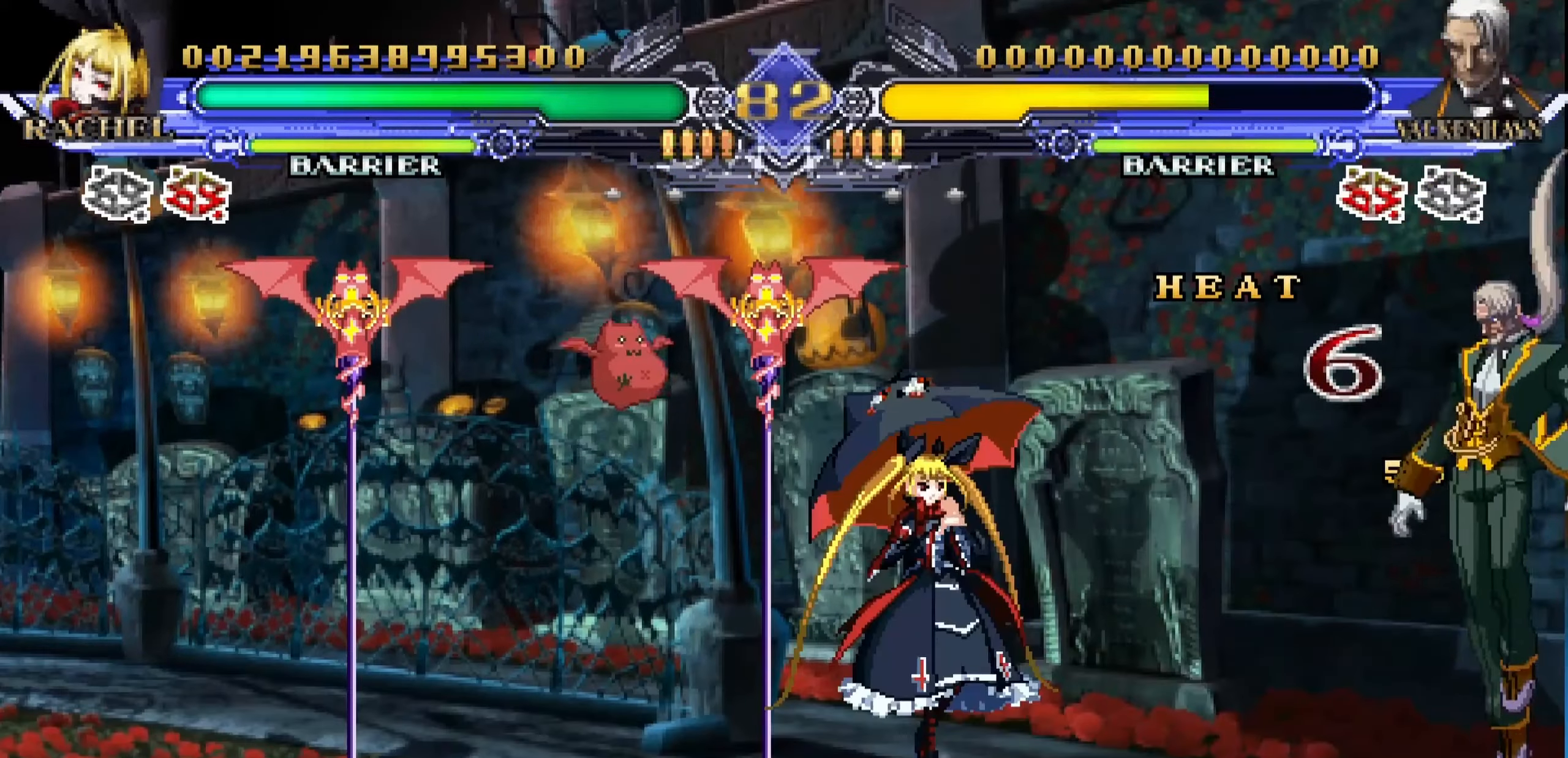
{"dt_ms": 500, "buttons": [], "left_stick": "down-left", "events": [[50, "left_stick", "down-left"]]}
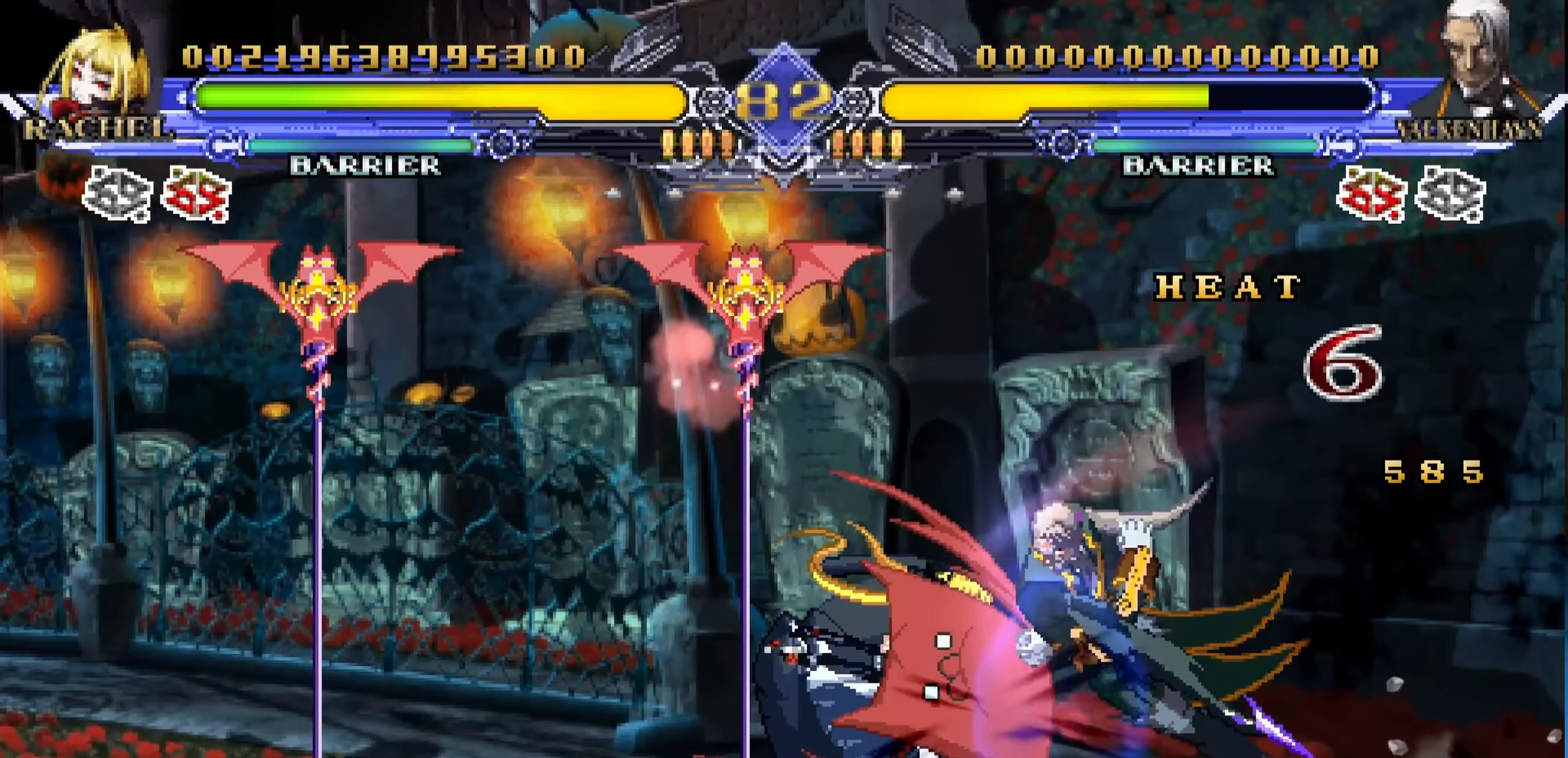
{"dt_ms": 500, "buttons": [], "left_stick": "down-left", "events": []}
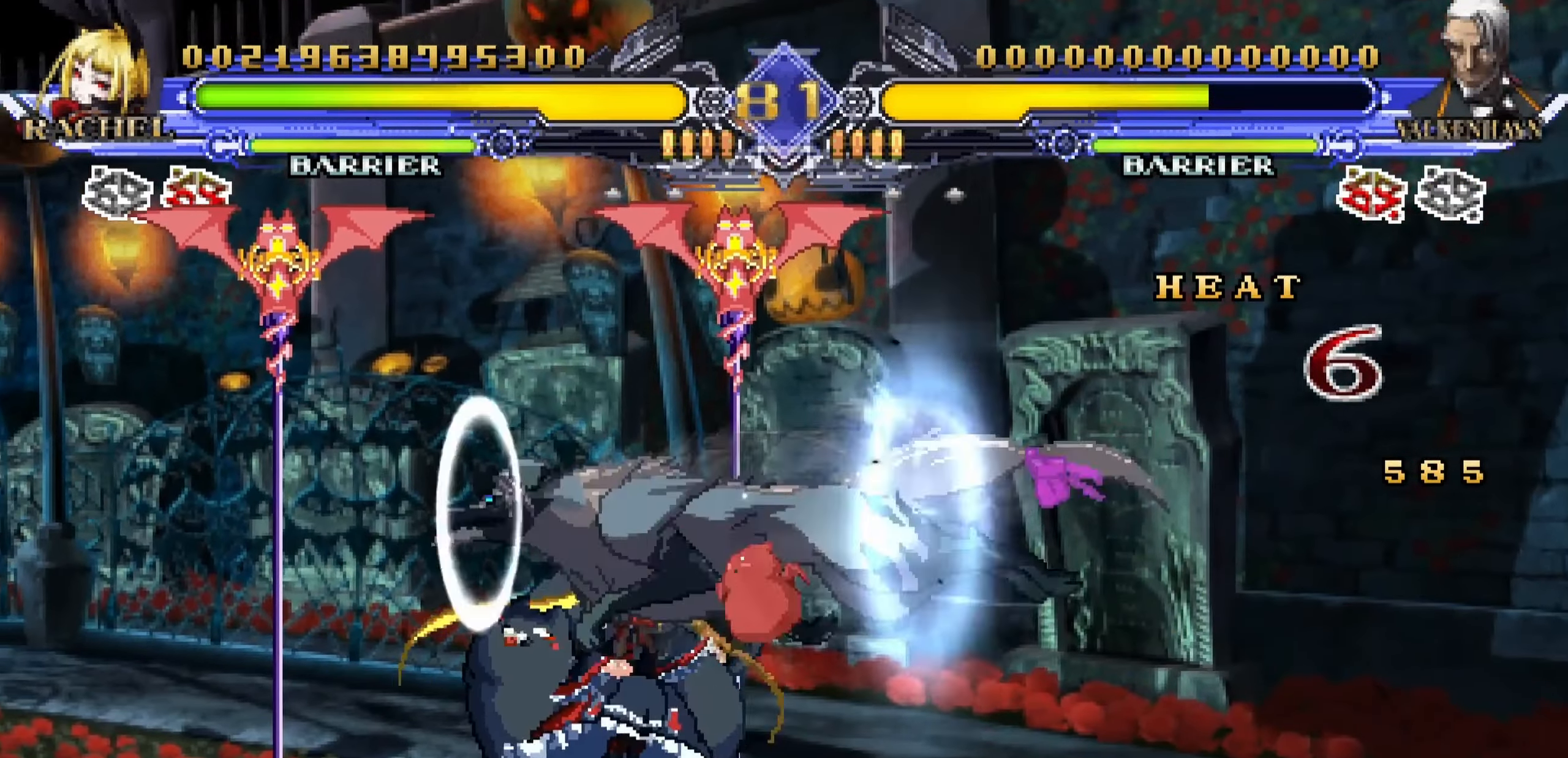
{"dt_ms": 500, "buttons": [], "left_stick": "left", "events": [[366, "left_stick", "left"]]}
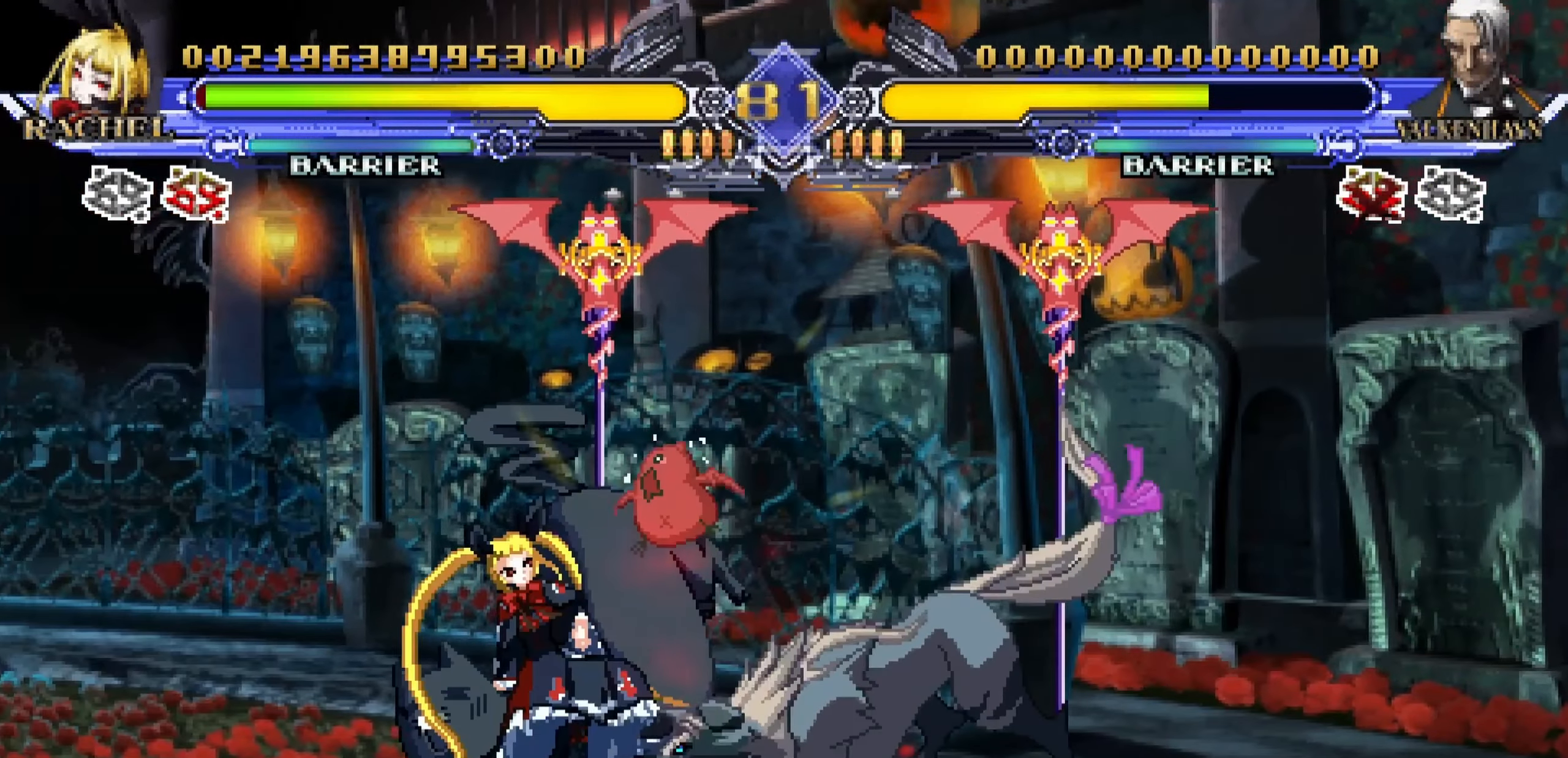
{"dt_ms": 500, "buttons": [], "left_stick": "down-left"}
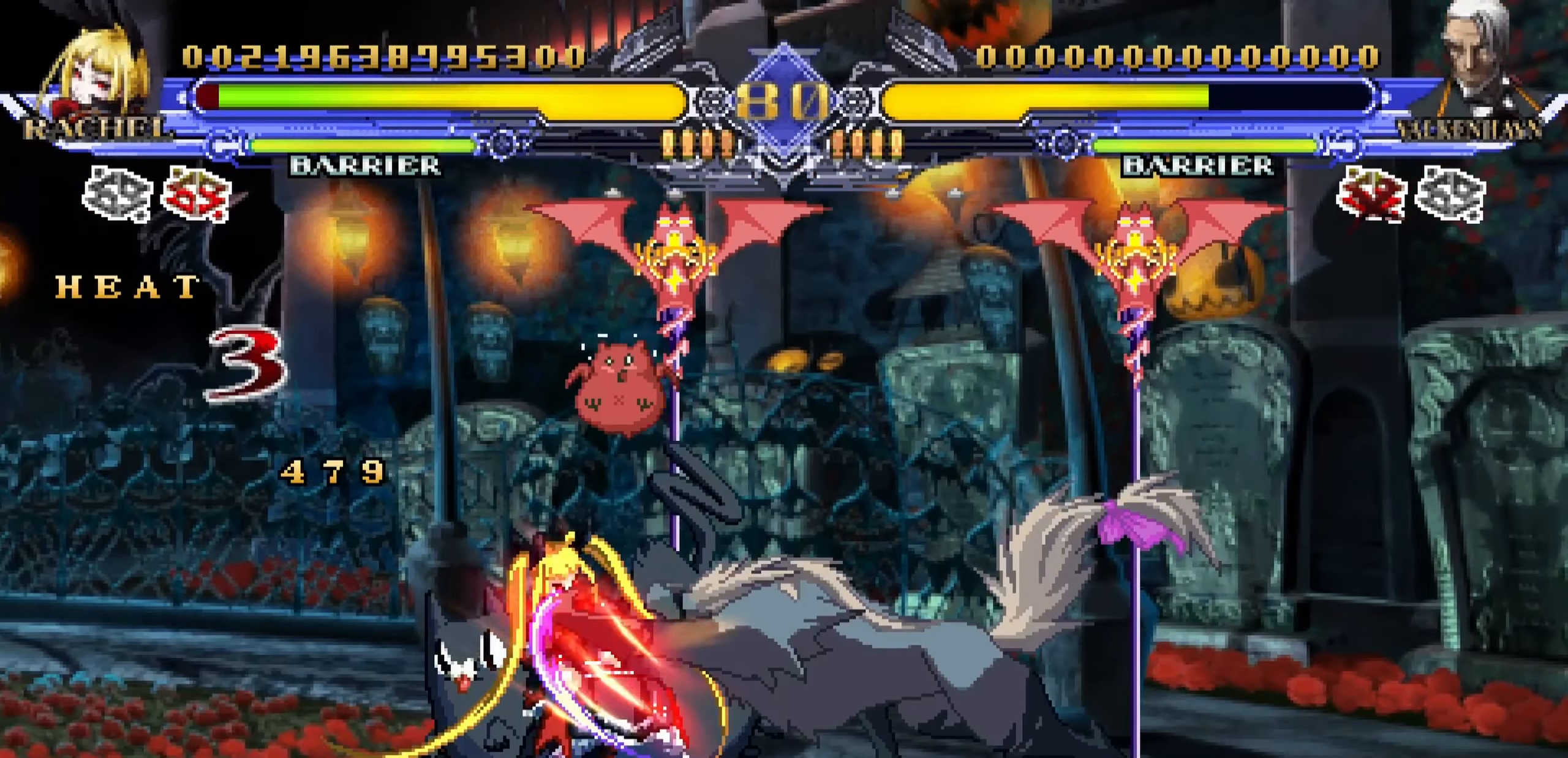
{"dt_ms": 500, "buttons": [], "left_stick": "down-left", "events": []}
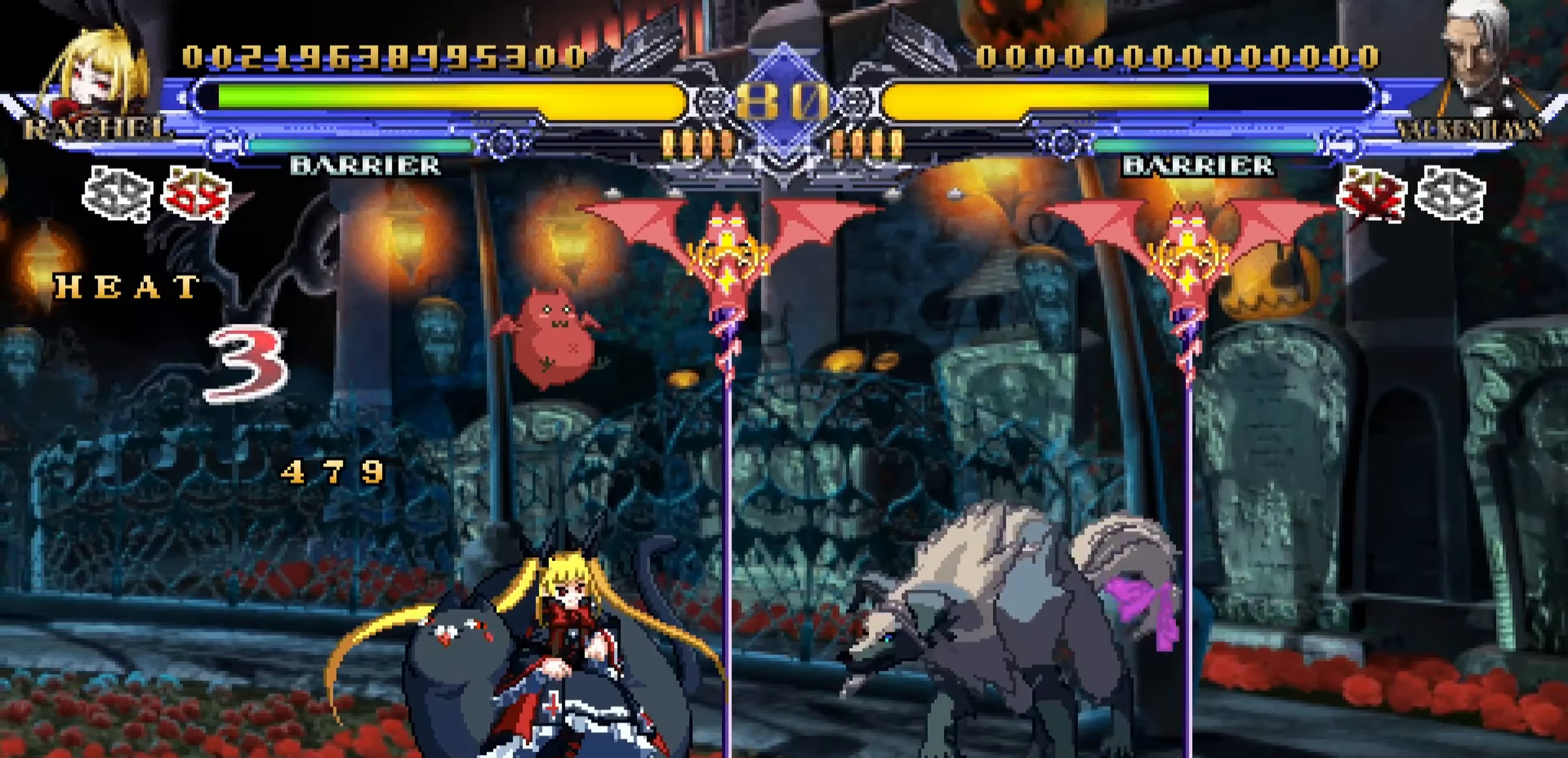
{"dt_ms": 500, "buttons": [], "left_stick": "left", "events": [[216, "TRIANGLE", "down"], [266, "left_stick", "left"], [283, "TRIANGLE", "up"]]}
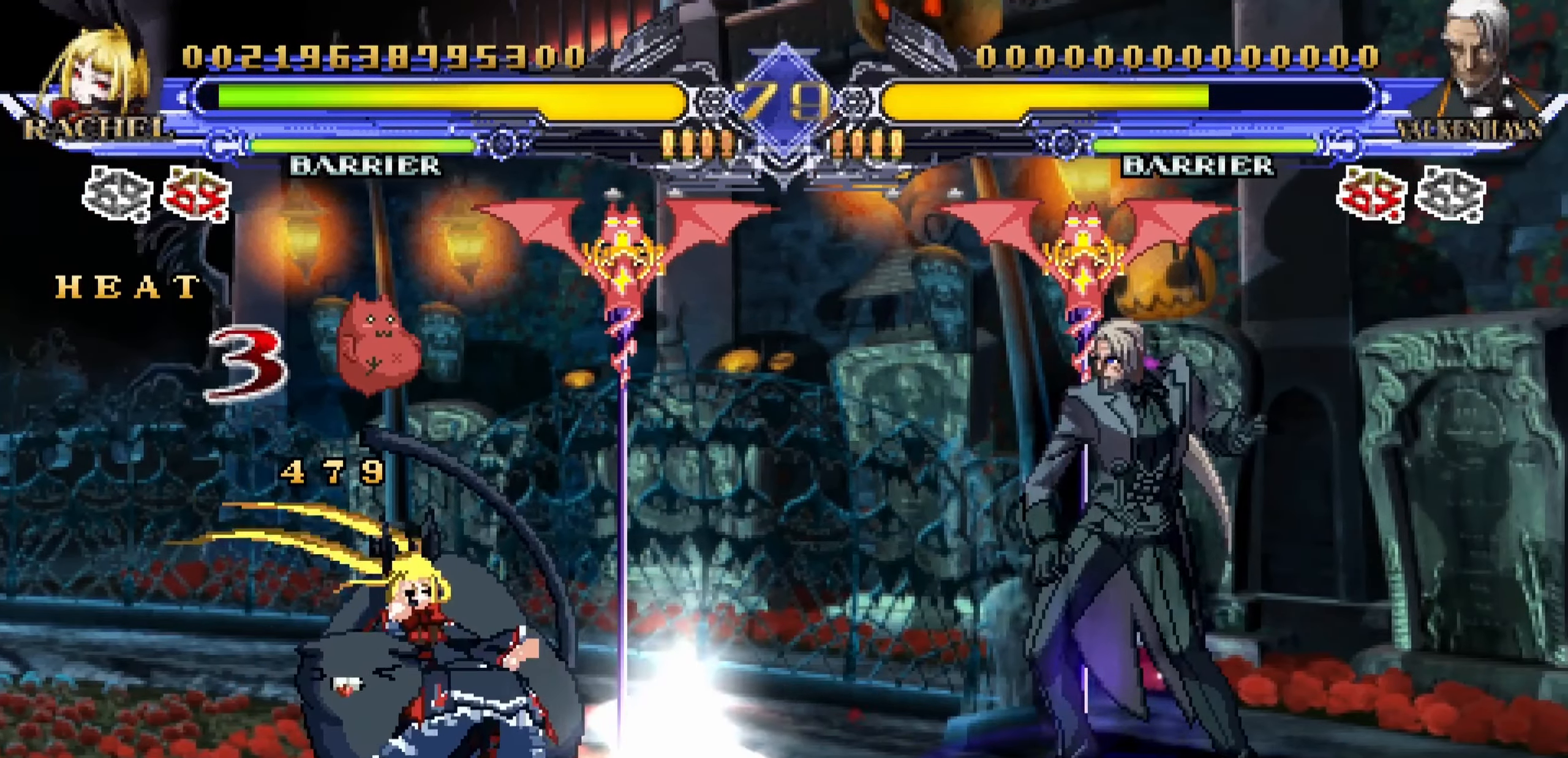
{"dt_ms": 500, "buttons": [], "left_stick": "left", "events": []}
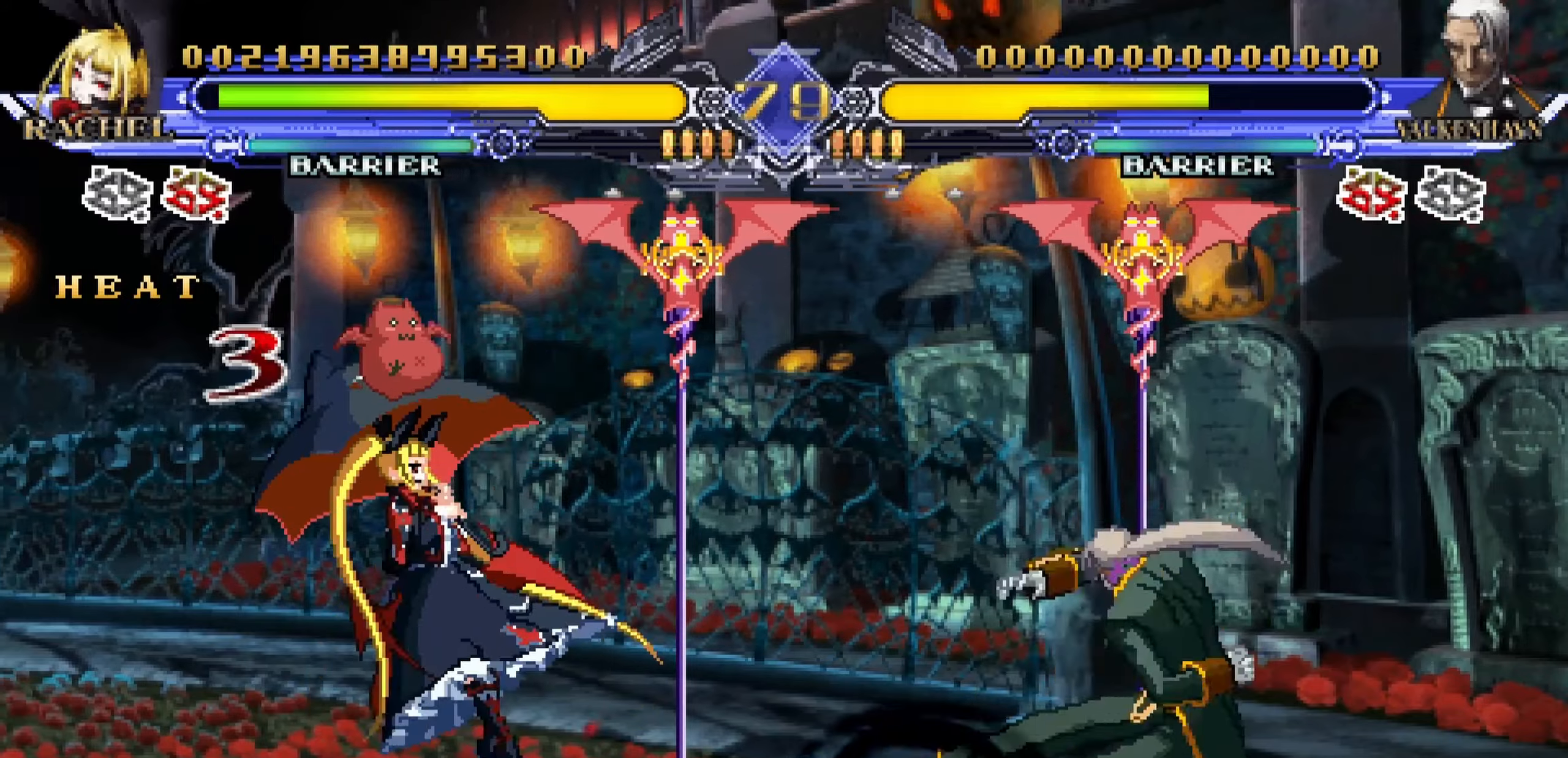
{"dt_ms": 500, "buttons": [], "left_stick": "down-left", "events": [[383, "left_stick", "down-left"]]}
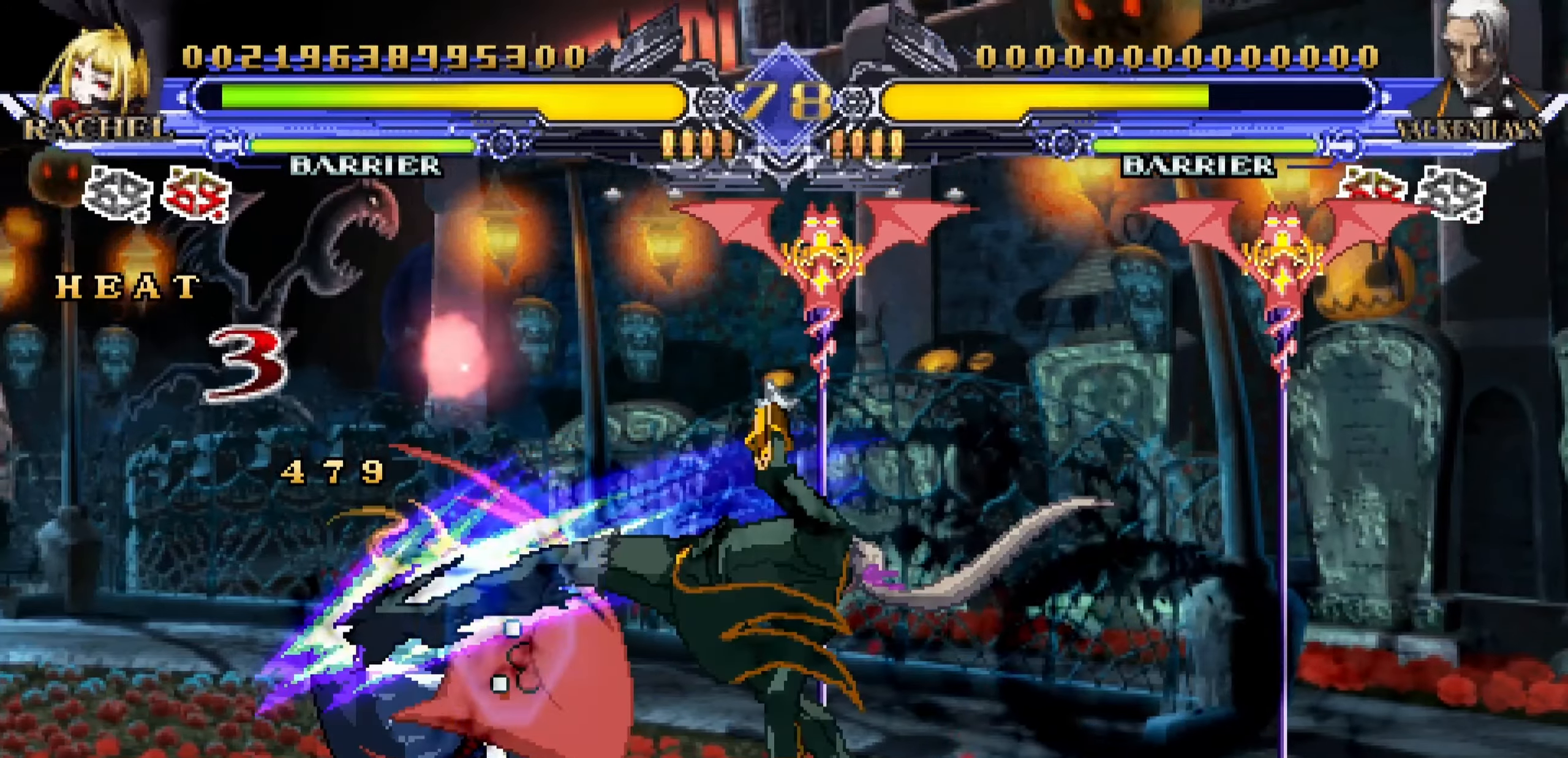
{"dt_ms": 500, "buttons": [], "left_stick": "down-left", "events": []}
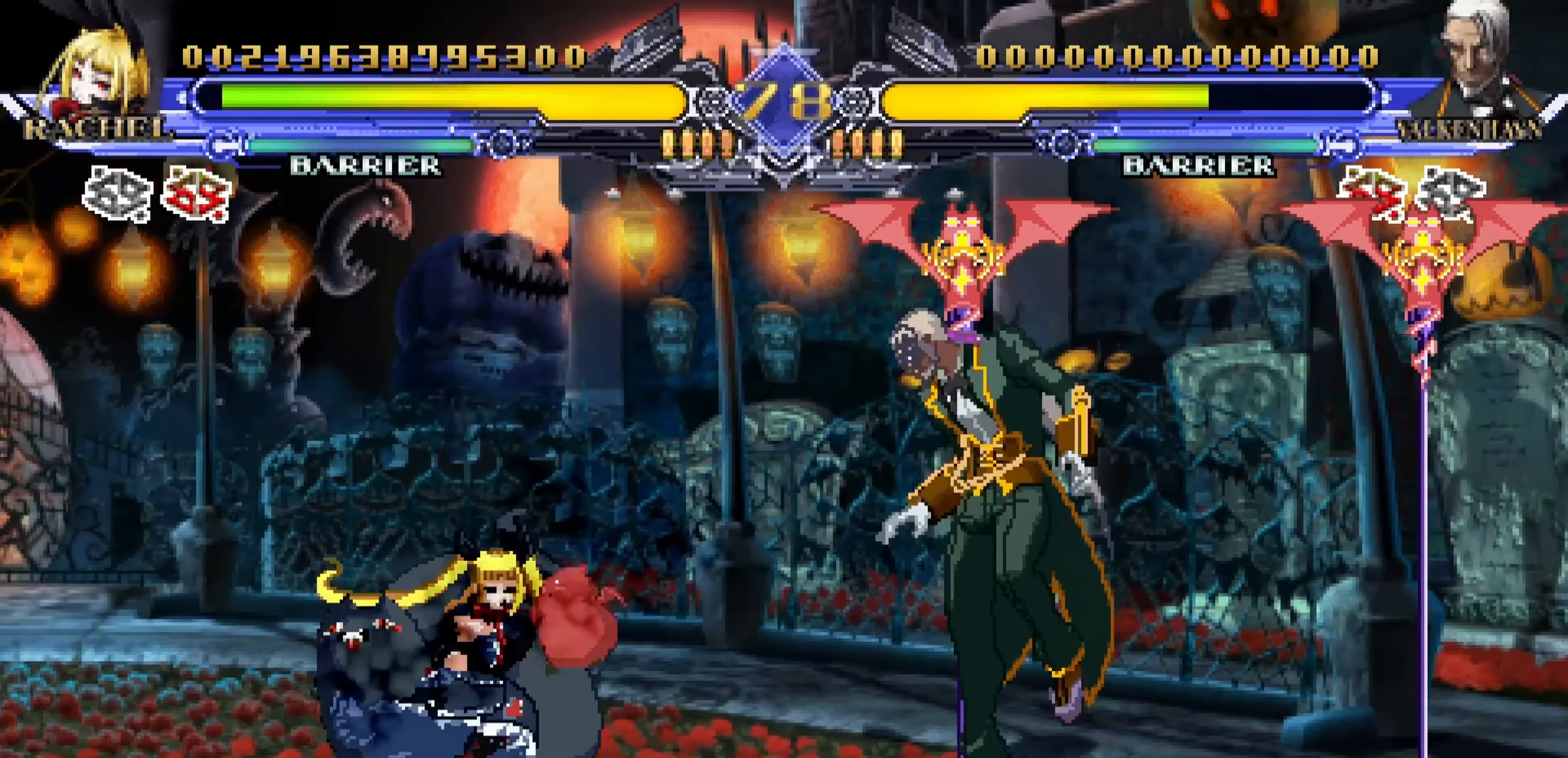
{"dt_ms": 500, "buttons": [], "left_stick": "left", "events": [[17, "TRIANGLE", "down"], [17, "left_stick", "center"], [100, "TRIANGLE", "up"], [467, "left_stick", "left"]]}
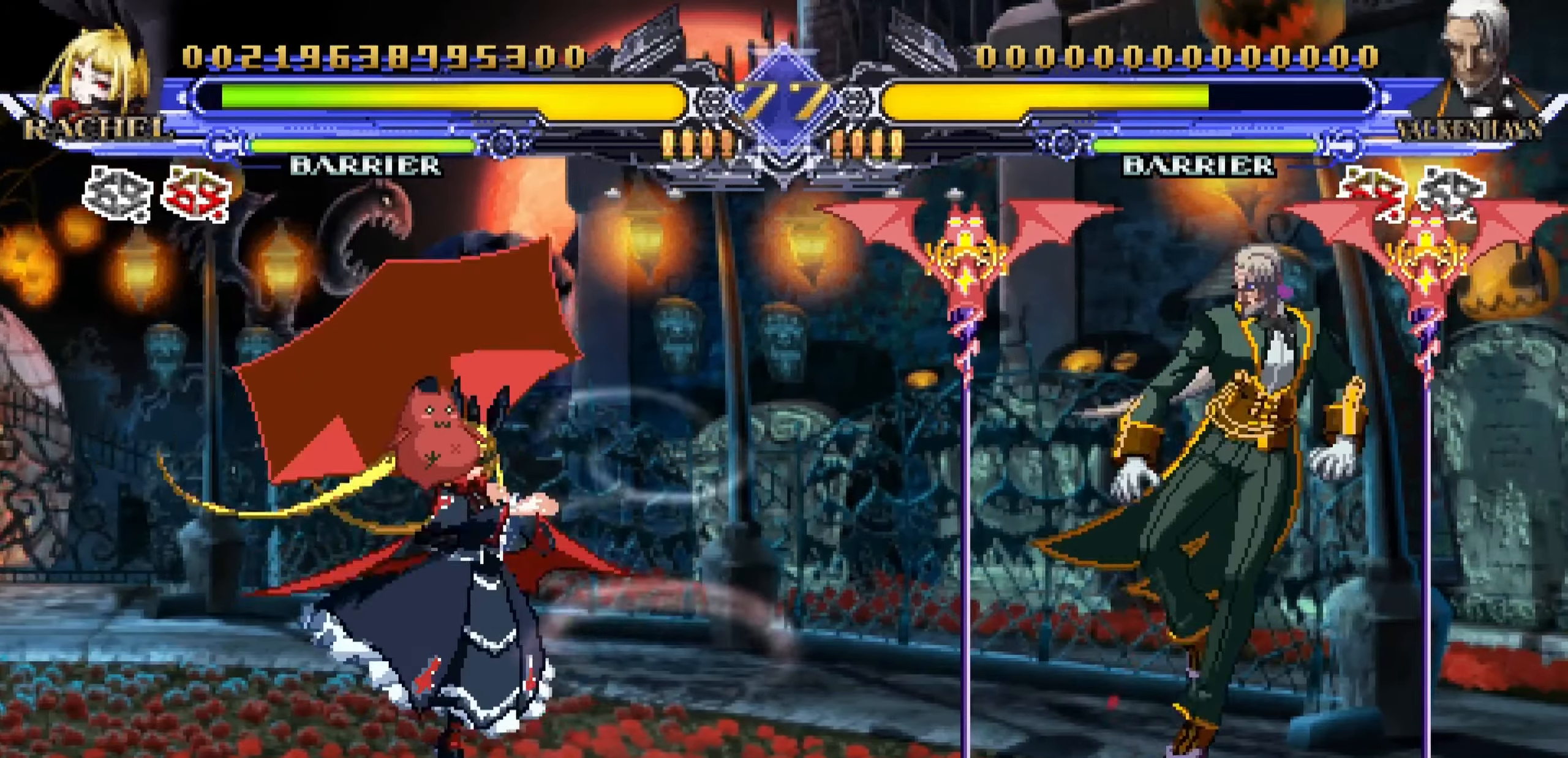
{"dt_ms": 500, "buttons": [], "left_stick": "center", "events": [[267, "left_stick", "down"], [383, "left_stick", "center"], [417, "TRIANGLE", "down"], [483, "TRIANGLE", "up"]]}
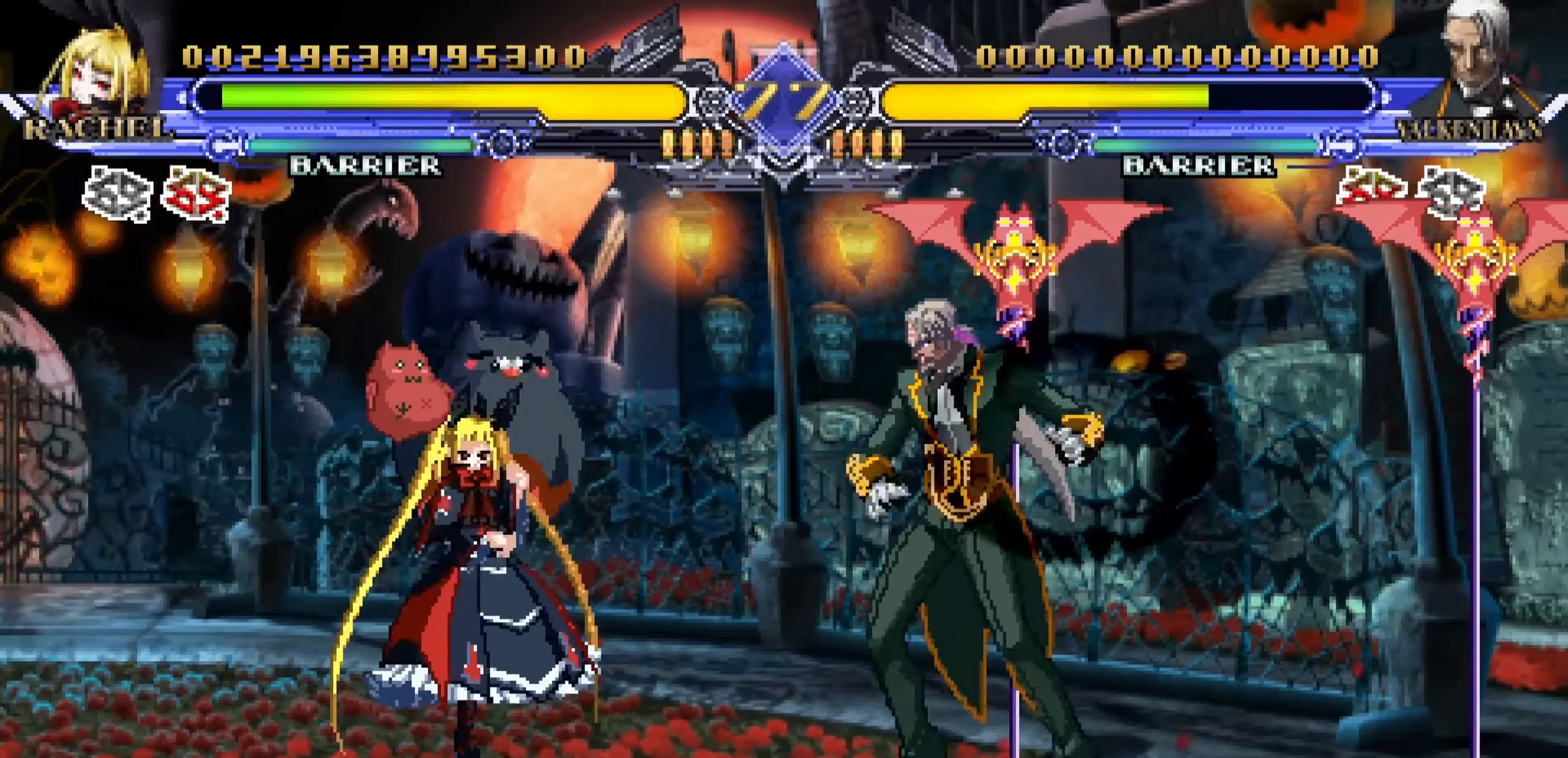
{"dt_ms": 1000, "buttons": [], "left_stick": "left"}
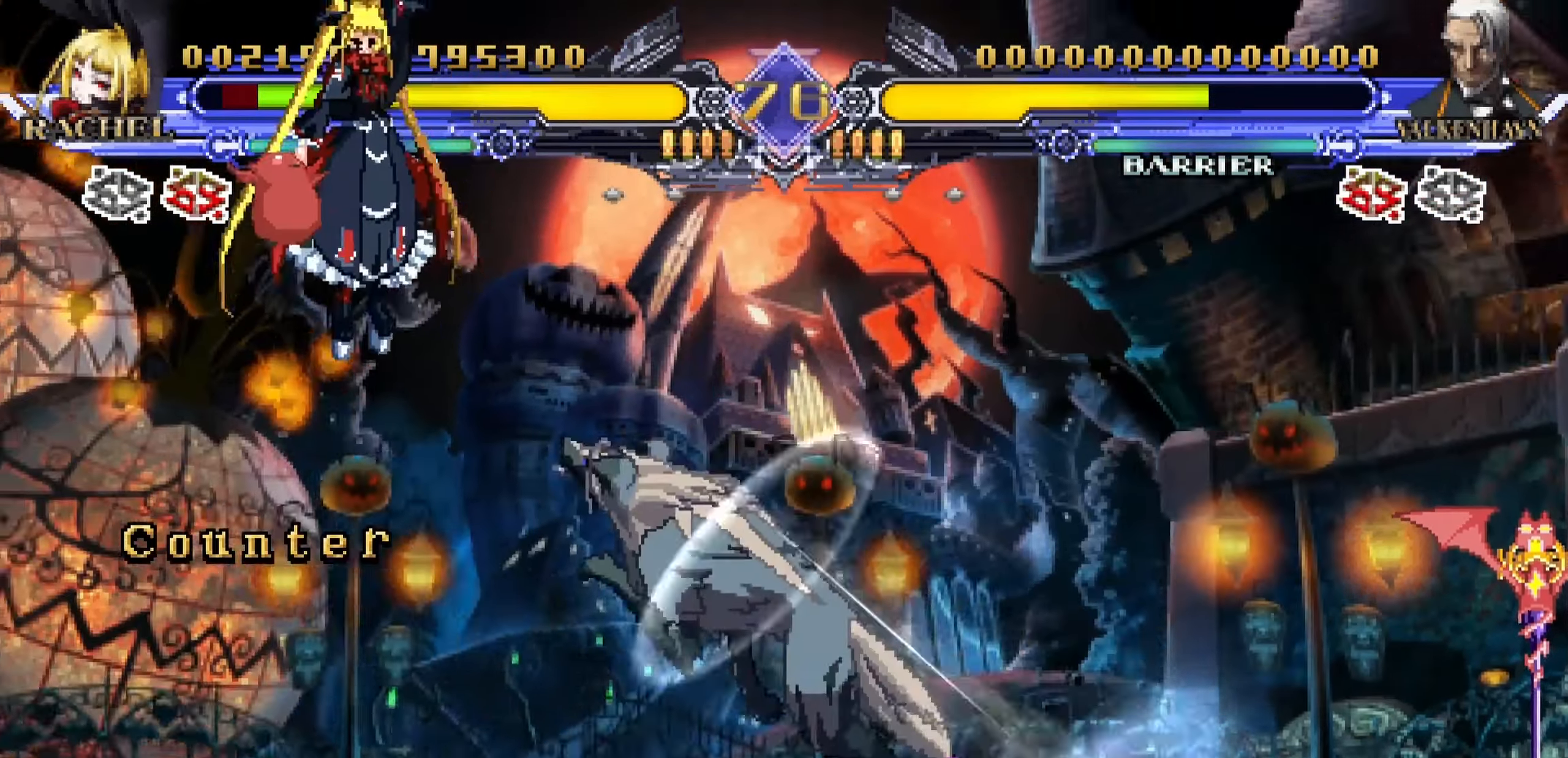
{"dt_ms": 500, "buttons": ["SQUARE"], "left_stick": "left", "events": [[183, "SQUARE", "down"], [250, "SQUARE", "up"], [333, "SQUARE", "down"], [417, "SQUARE", "up"], [483, "SQUARE", "down"]]}
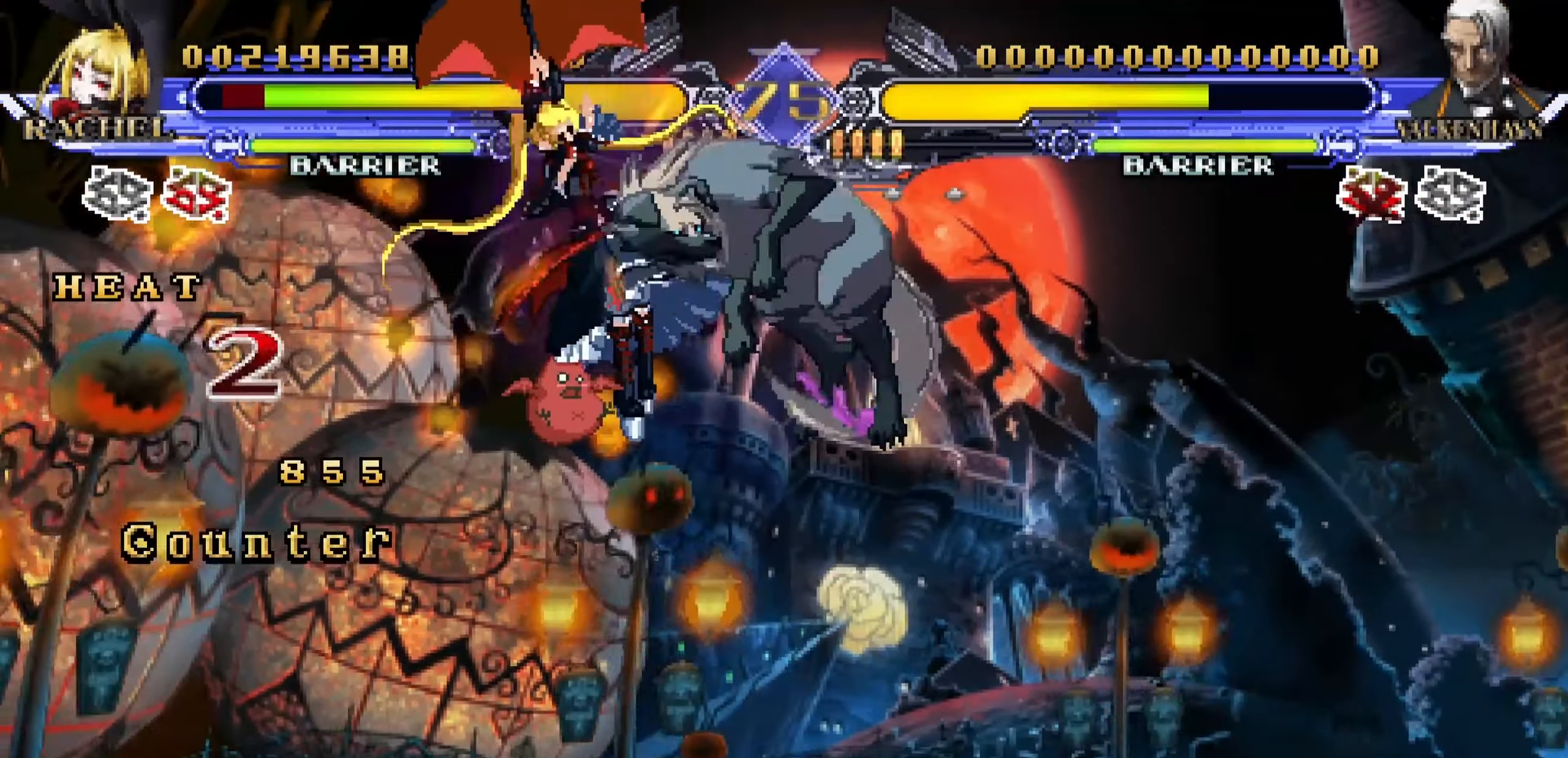
{"dt_ms": 500, "buttons": ["SQUARE"], "left_stick": "left", "events": [[83, "SQUARE", "up"], [133, "SQUARE", "down"], [233, "SQUARE", "up"], [317, "SQUARE", "down"], [417, "SQUARE", "up"], [500, "SQUARE", "down"]]}
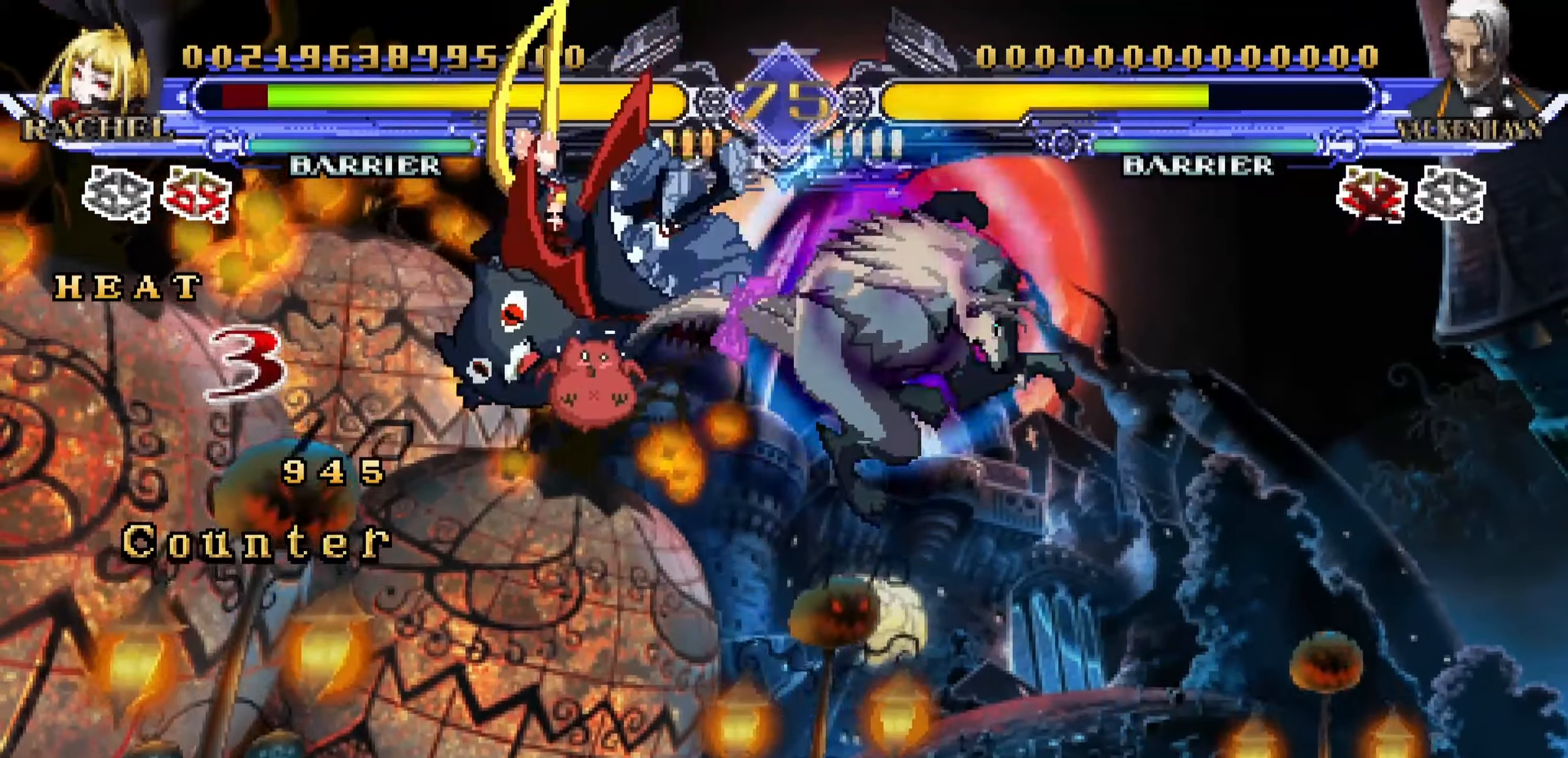
{"dt_ms": 500, "buttons": [], "left_stick": "left", "events": [[117, "SQUARE", "up"], [167, "SQUARE", "down"], [233, "SQUARE", "up"], [300, "SQUARE", "down"], [433, "SQUARE", "up"]]}
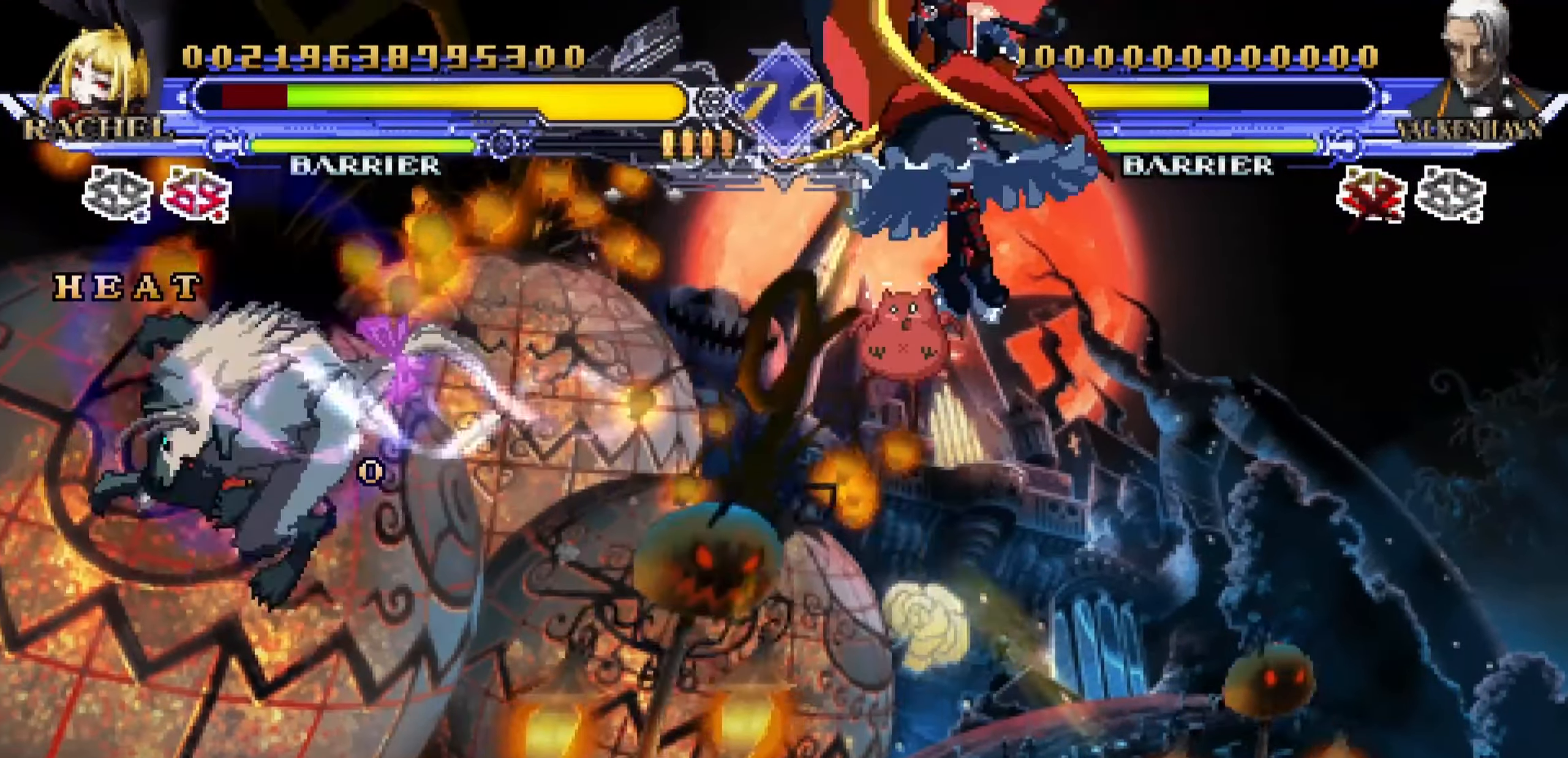
{"dt_ms": 500, "buttons": [], "left_stick": "center", "events": [[367, "SQUARE", "down"], [450, "SQUARE", "up"], [467, "left_stick", "center"]]}
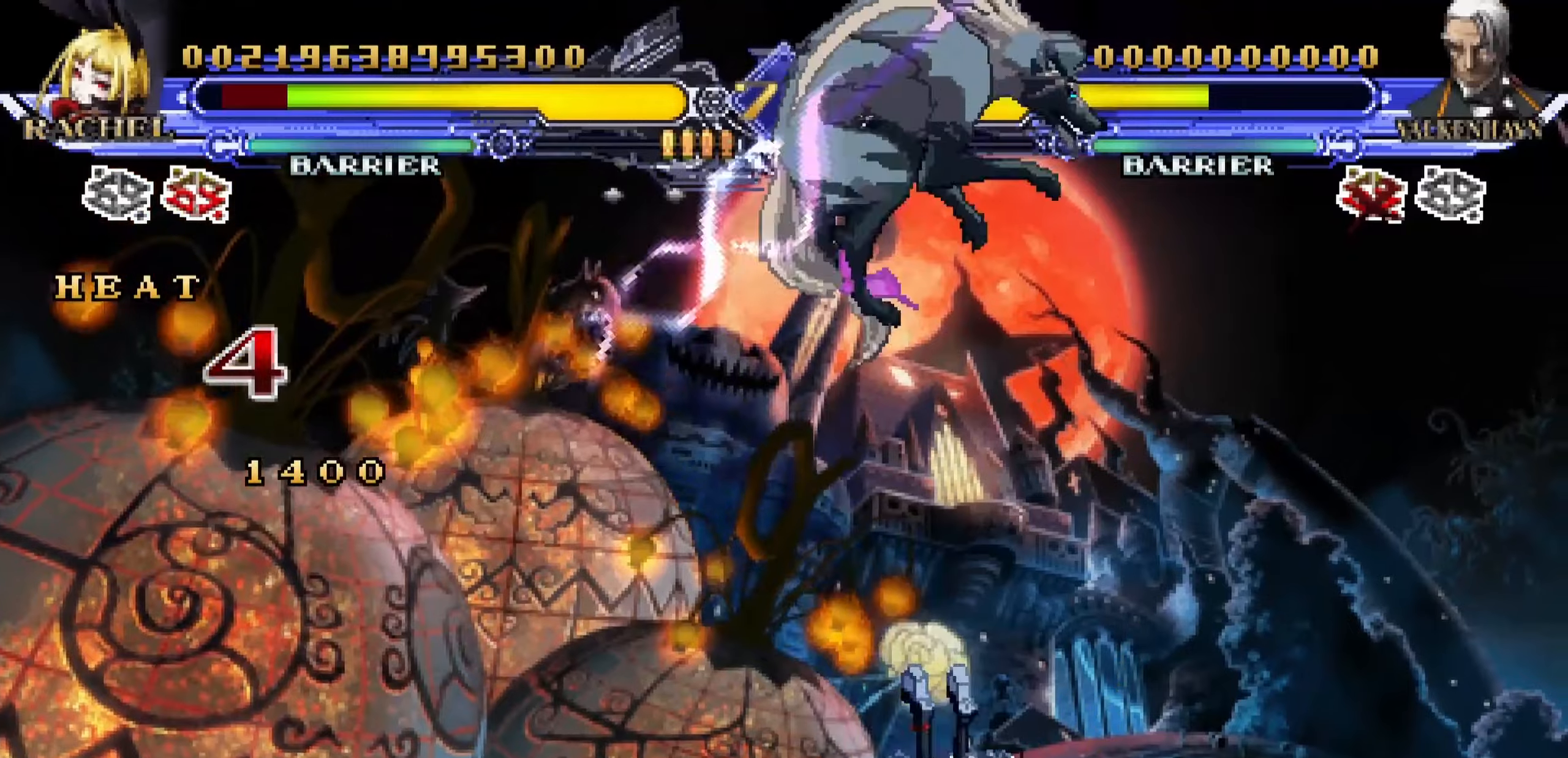
{"dt_ms": 500, "buttons": [], "left_stick": "left", "events": [[17, "SQUARE", "down"], [150, "SQUARE", "up"], [500, "left_stick", "left"]]}
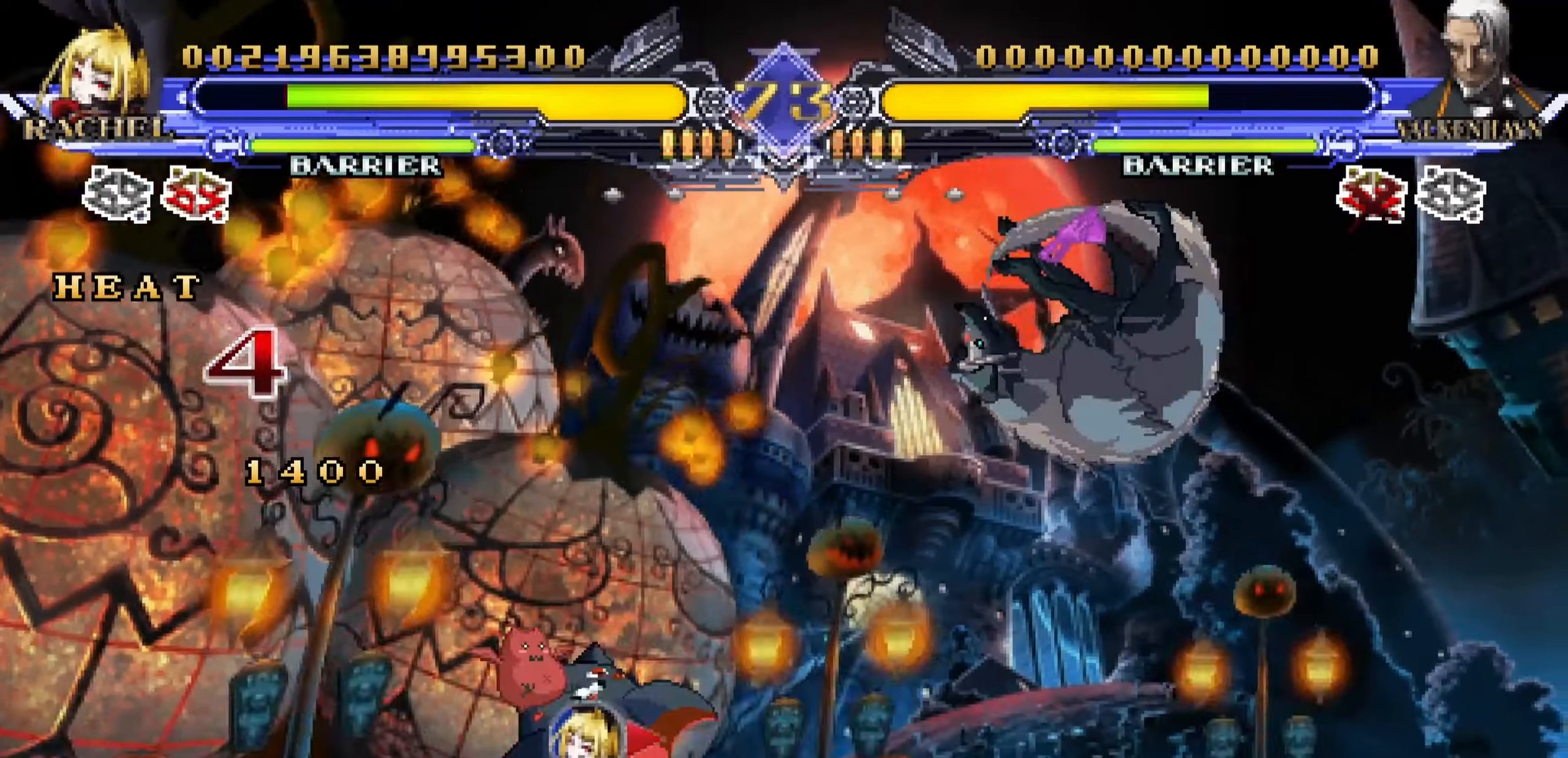
{"dt_ms": 500, "buttons": [], "left_stick": "left", "events": [[134, "left_stick", "down"], [267, "SQUARE", "down"], [267, "left_stick", "center"], [334, "SQUARE", "up"], [367, "left_stick", "left"]]}
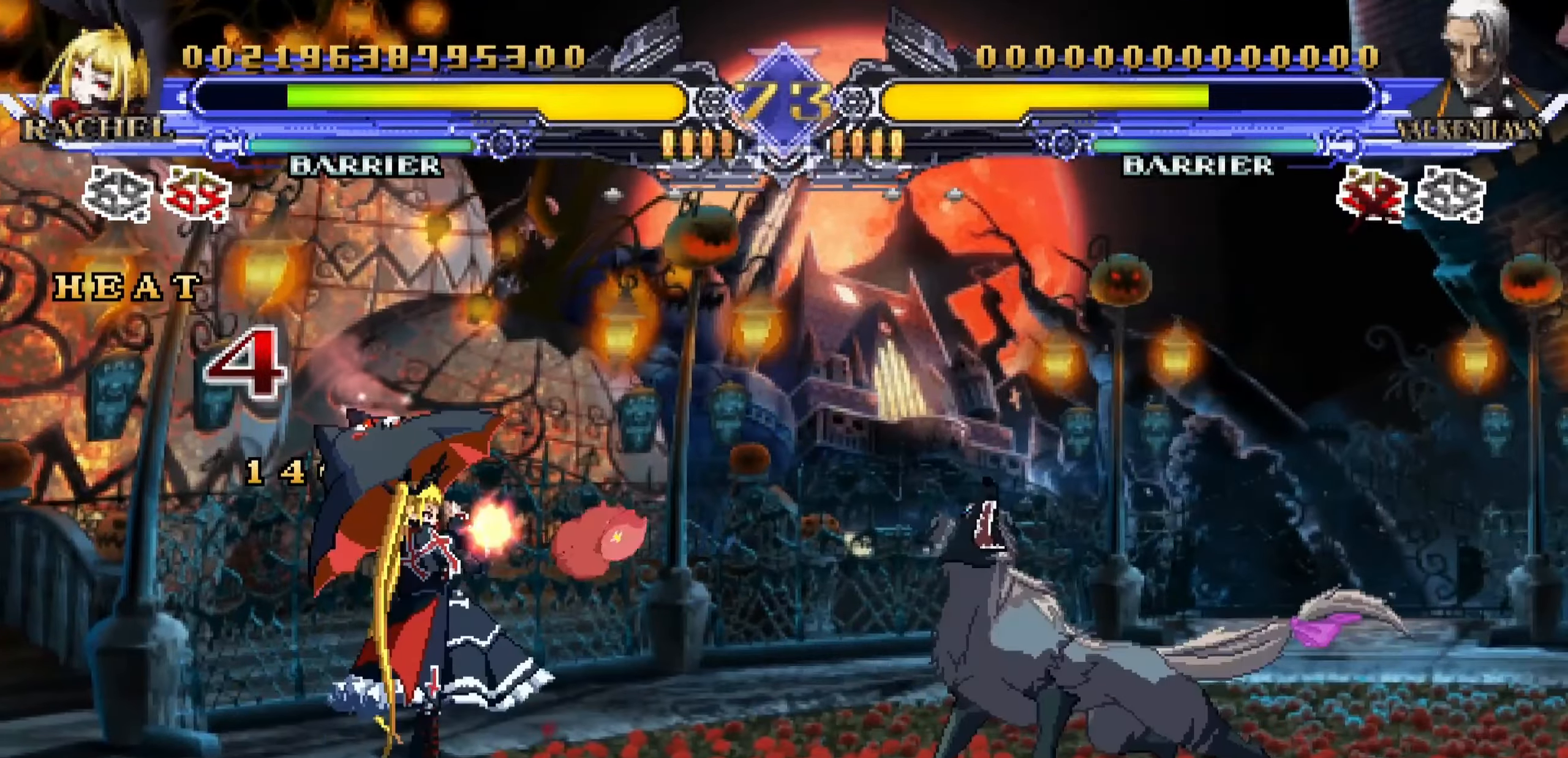
{"dt_ms": 500, "buttons": [], "left_stick": "left", "events": []}
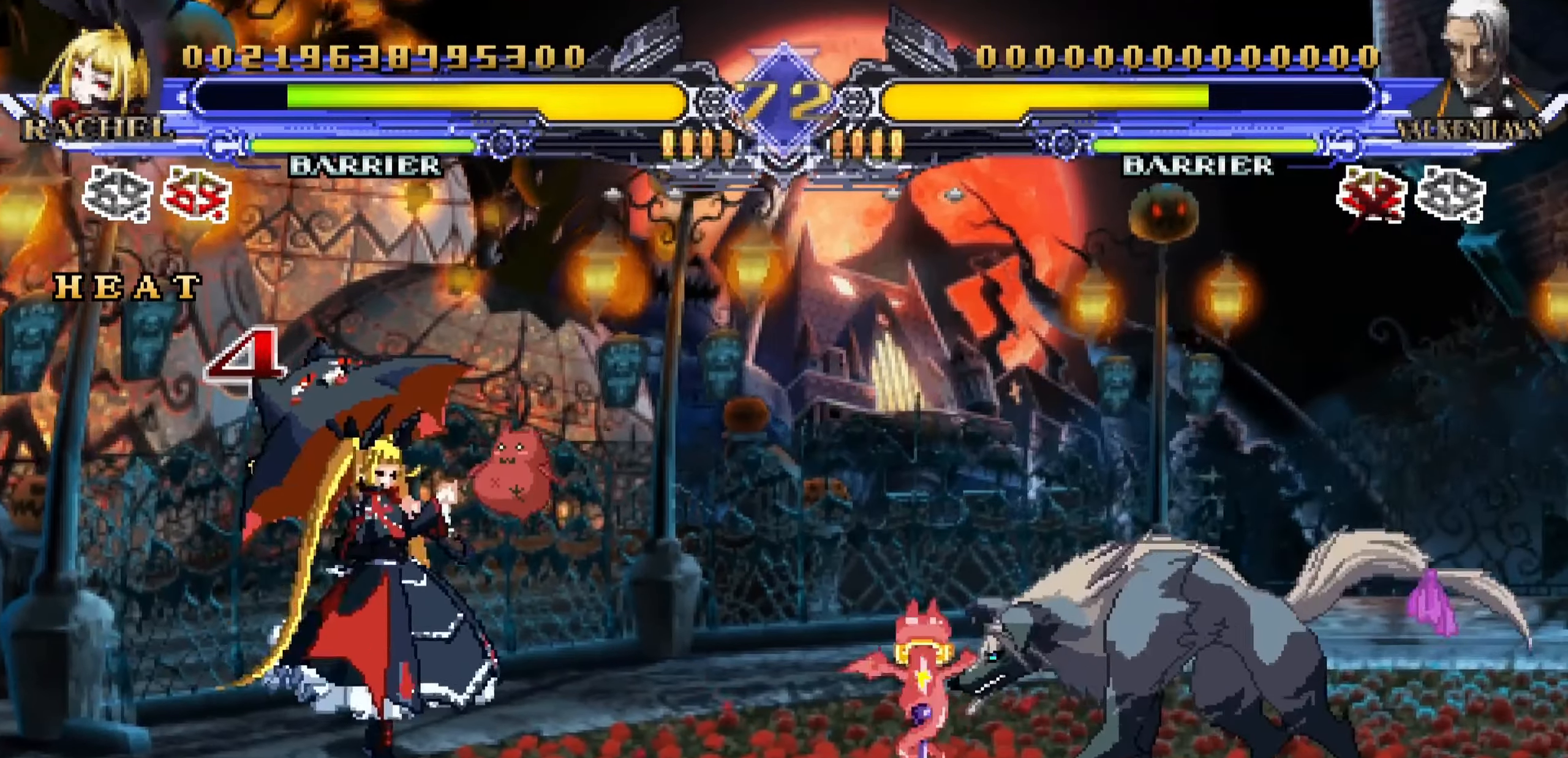
{"dt_ms": 500, "buttons": [], "left_stick": "center", "events": [[267, "left_stick", "down"], [367, "left_stick", "right"], [400, "SQUARE", "down"], [417, "left_stick", "center"], [484, "SQUARE", "up"]]}
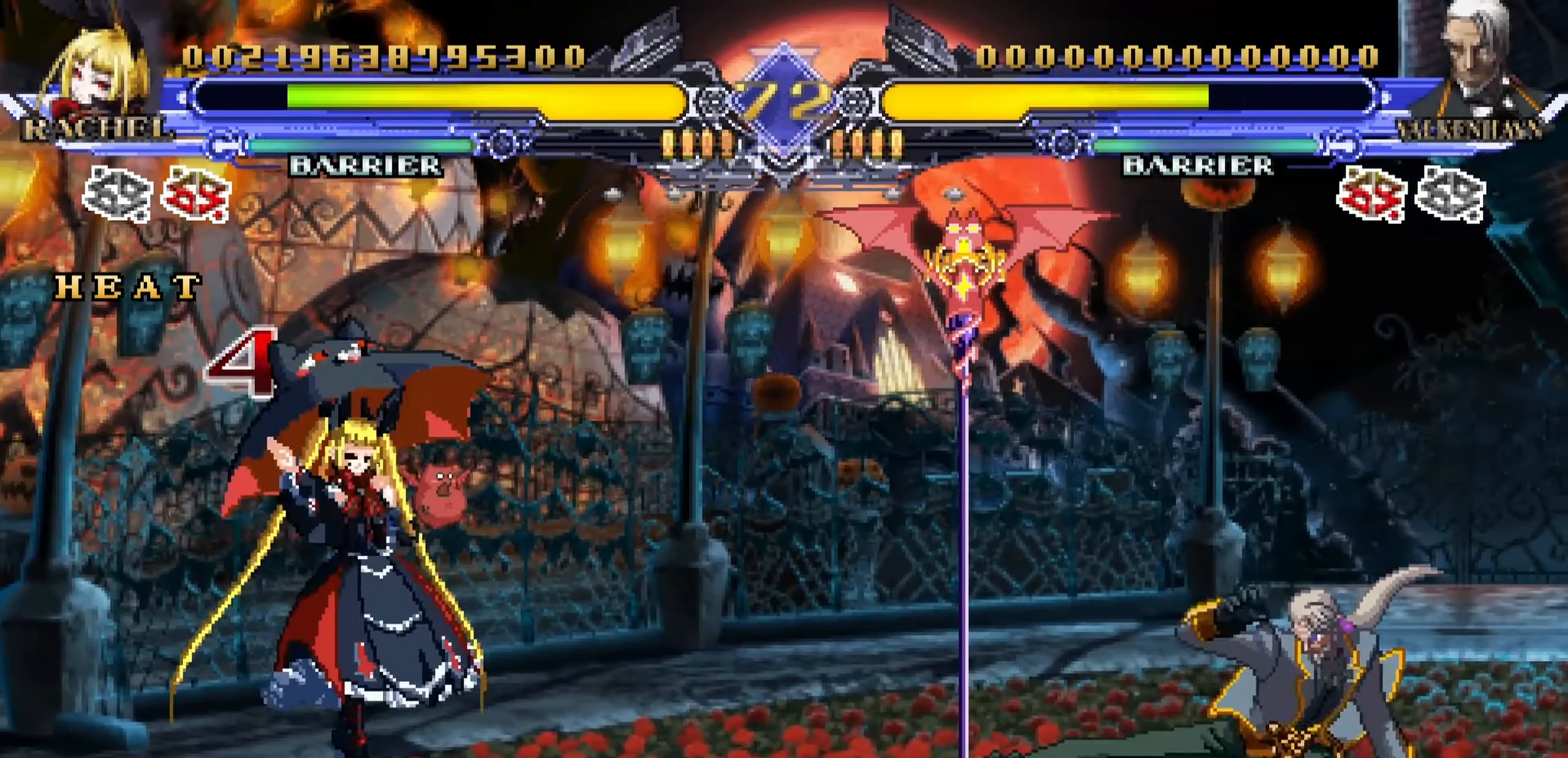
{"dt_ms": 500, "buttons": [], "left_stick": "down", "events": [[384, "left_stick", "right"], [450, "left_stick", "down"]]}
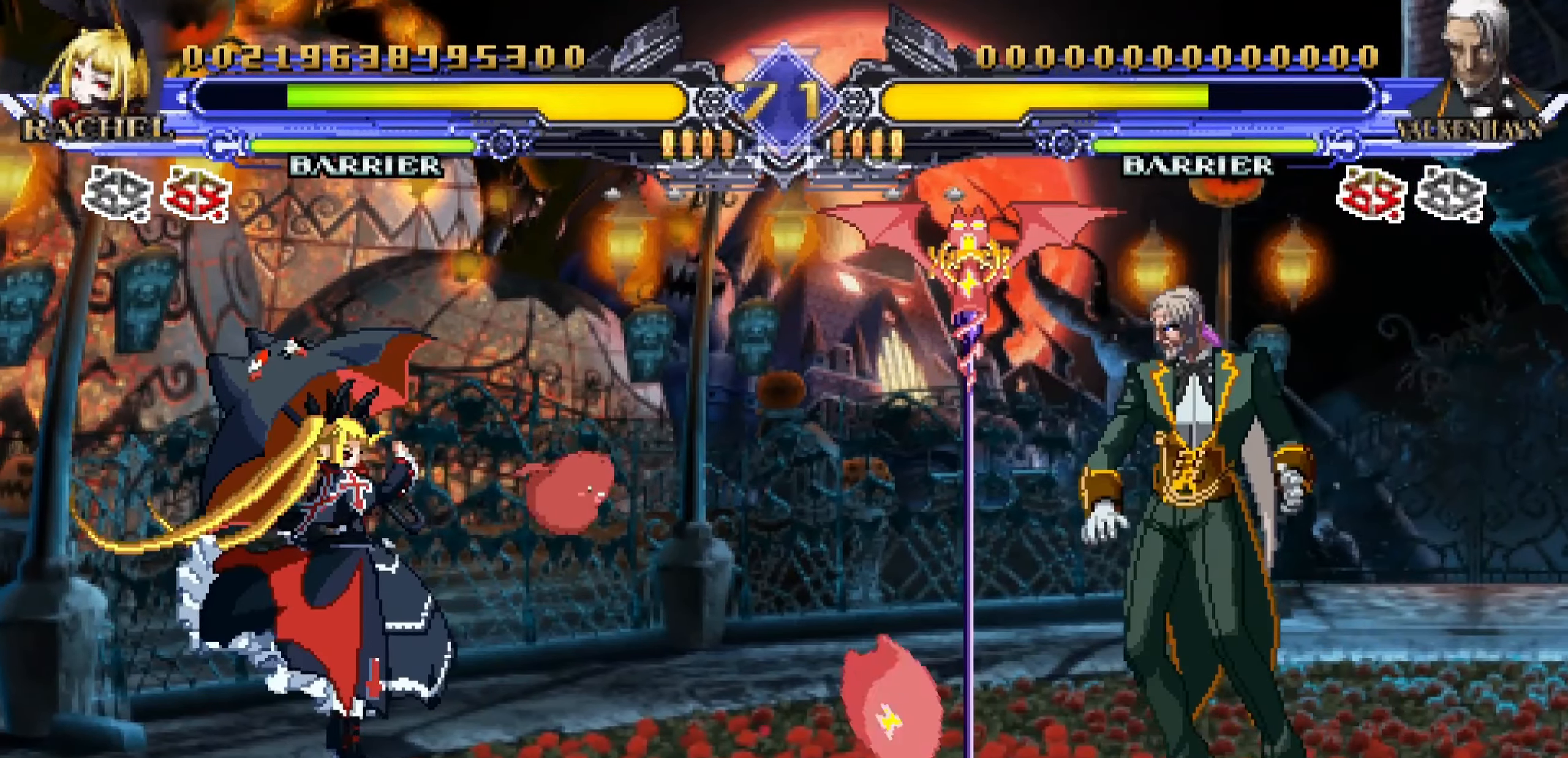
{"dt_ms": 500, "buttons": [], "left_stick": "center", "events": [[34, "left_stick", "left"], [84, "R1", "down"], [117, "left_stick", "center"], [184, "R1", "up"]]}
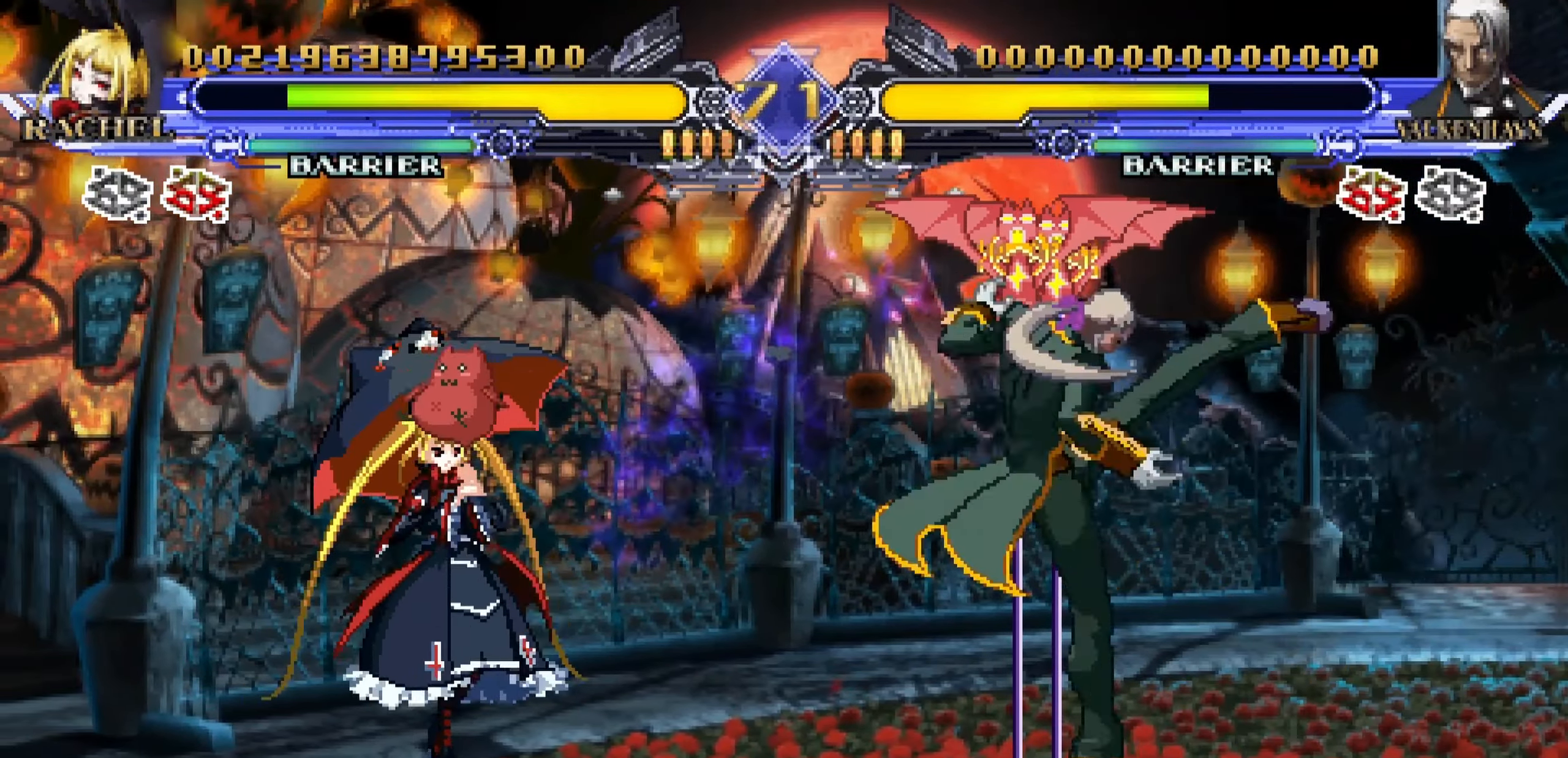
{"dt_ms": 500, "buttons": [], "left_stick": "down", "events": [[17, "left_stick", "left"], [284, "left_stick", "down-left"], [434, "left_stick", "down"]]}
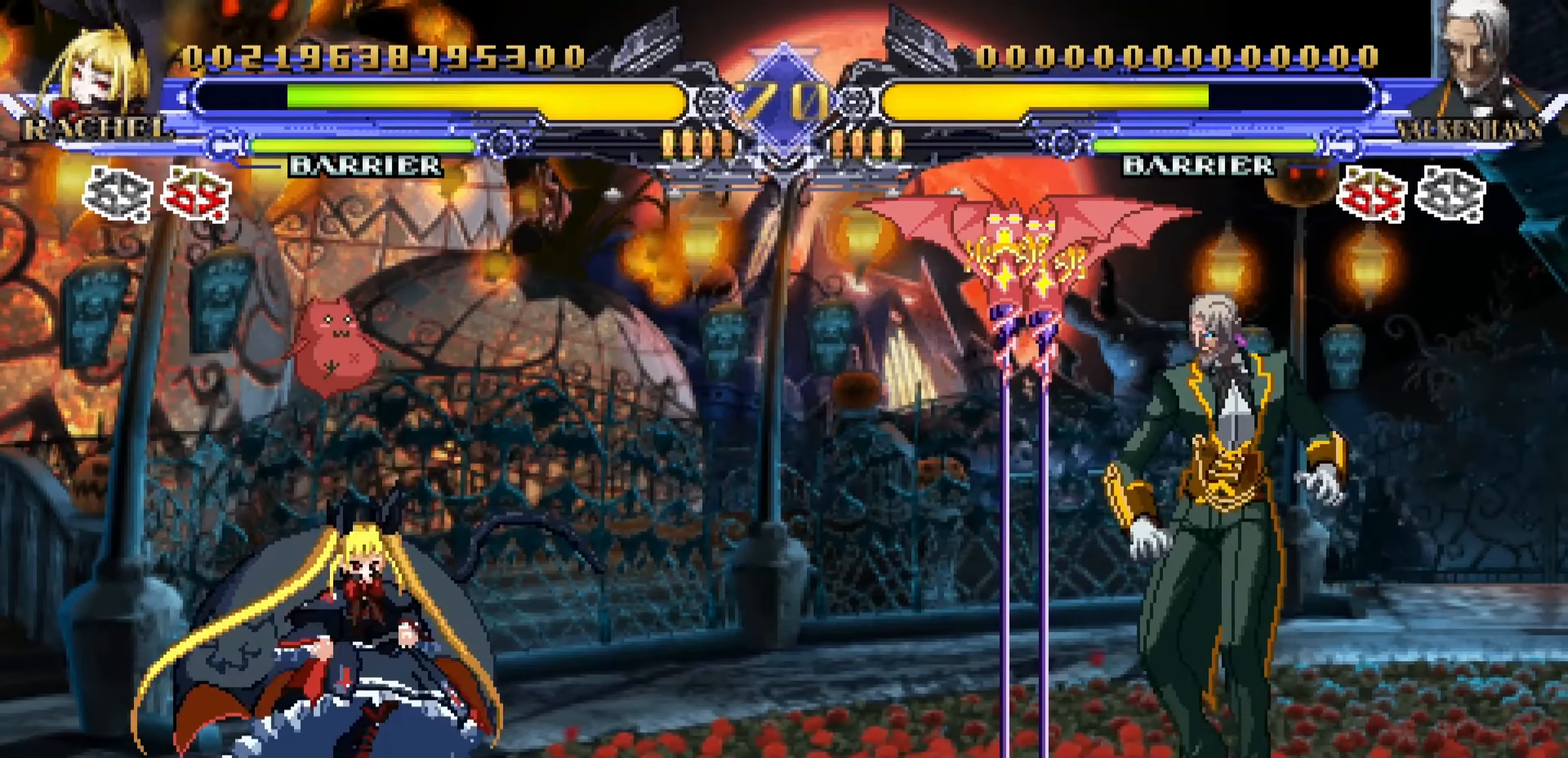
{"dt_ms": 500, "buttons": [], "left_stick": "left", "events": [[67, "left_stick", "left"], [100, "R1", "down"], [150, "left_stick", "center"], [184, "R1", "up"], [367, "left_stick", "left"]]}
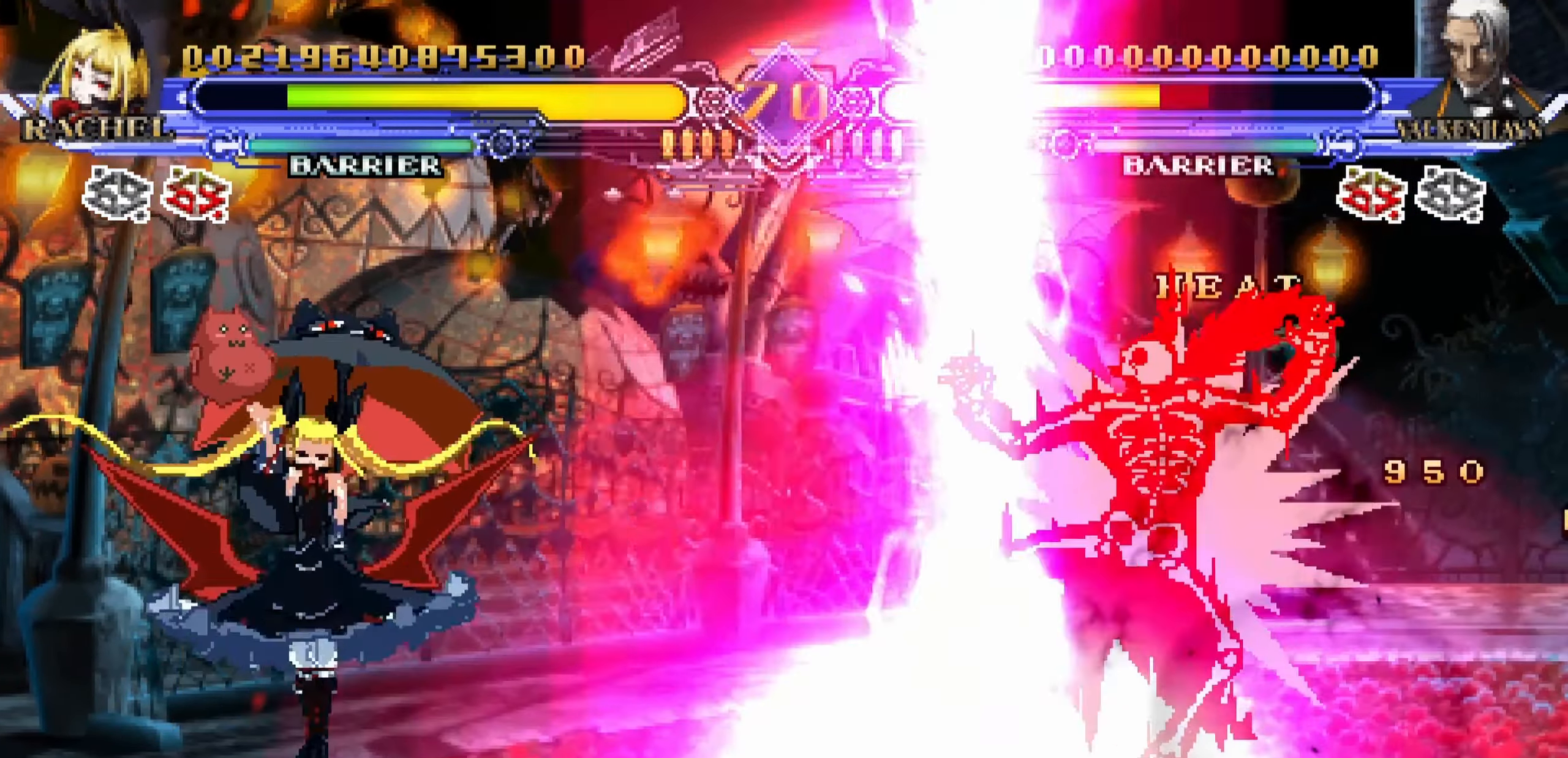
{"dt_ms": 500, "buttons": [], "left_stick": "right", "events": [[367, "left_stick", "down"], [467, "left_stick", "right"]]}